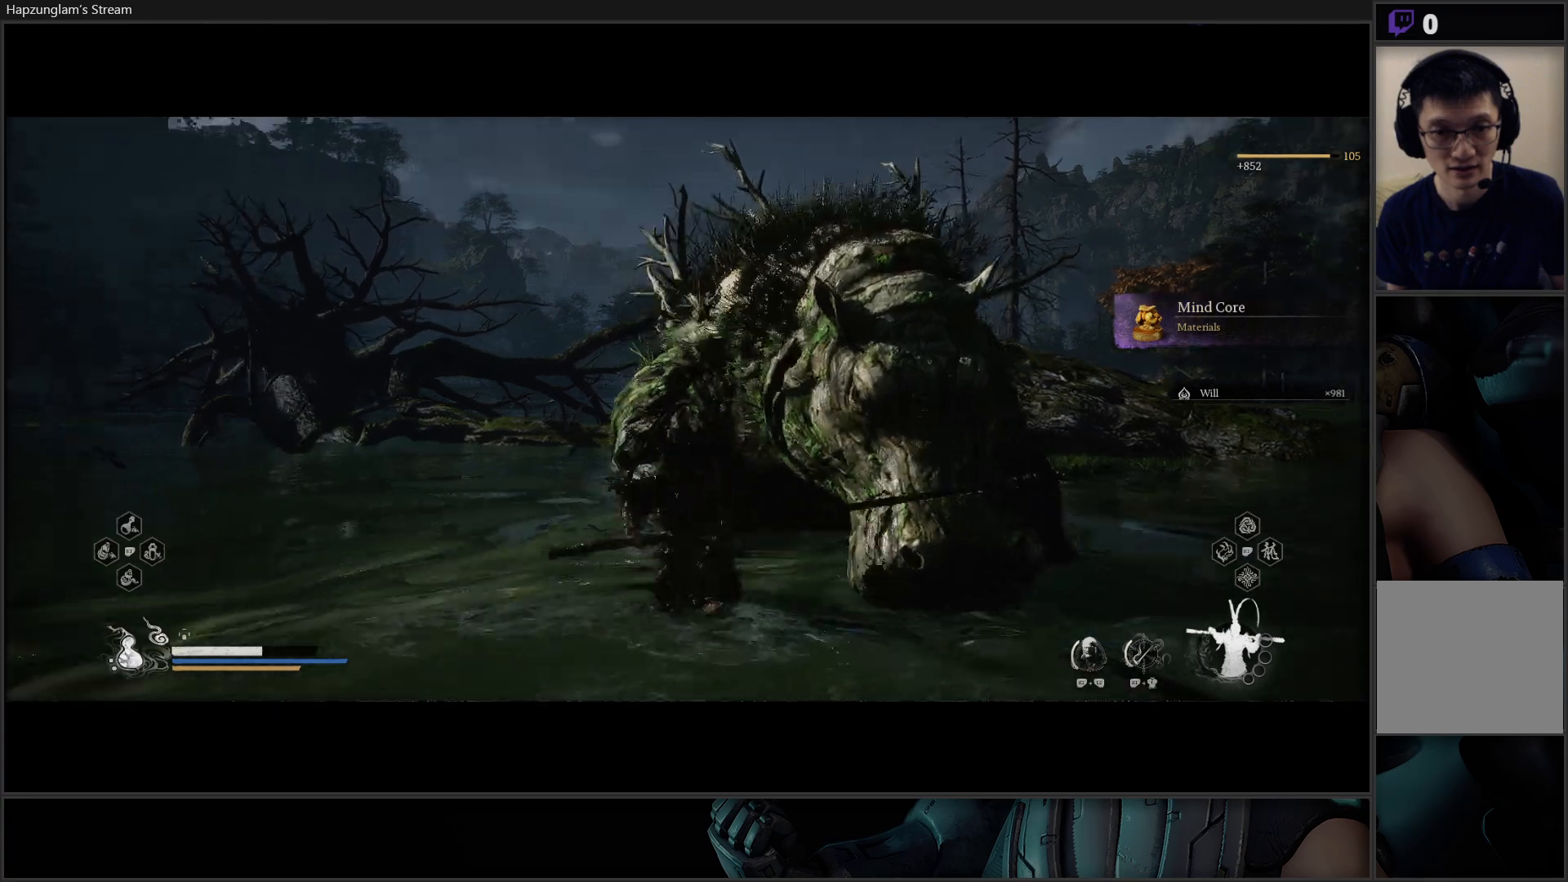
Gameplay with a controller (Xbox layout); each line is a JSON object with the inputs held at the frame after it. "events" lists button and stick changes between this image and that frame as [ms after this image, input, new state], when the widget could be followed in between. Not read: START.
{"buttons": [], "left_stick": "up-left", "right_stick": "center", "events": [[33, "L3", "down"], [283, "L3", "up"], [467, "left_stick", "up-left"], [484, "right_stick", "center"]]}
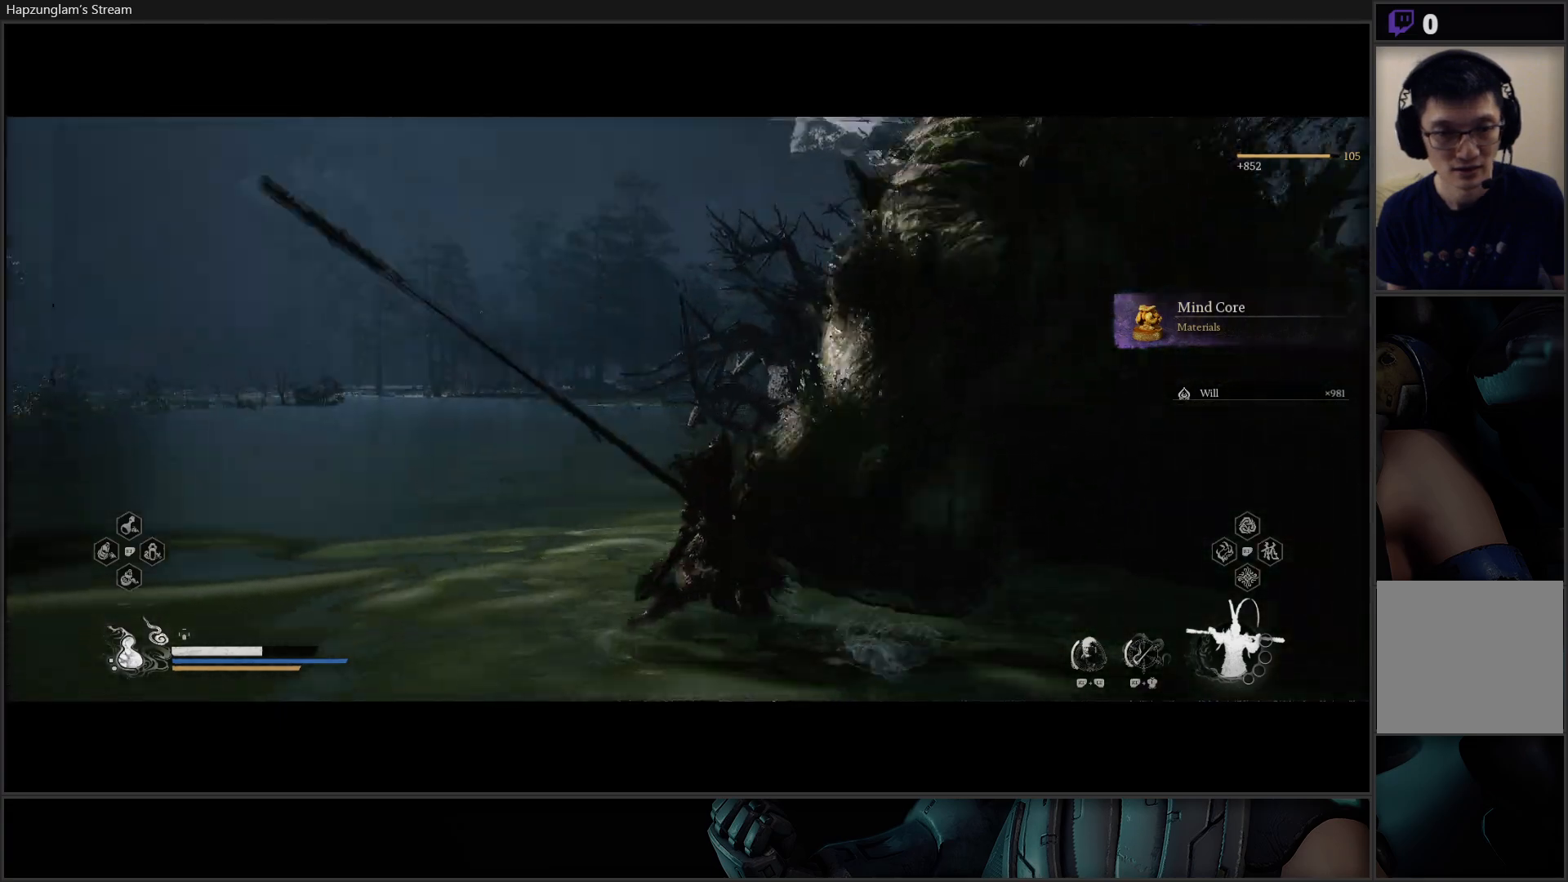
{"buttons": [], "left_stick": "up-left", "right_stick": "left", "events": [[417, "right_stick", "left"]]}
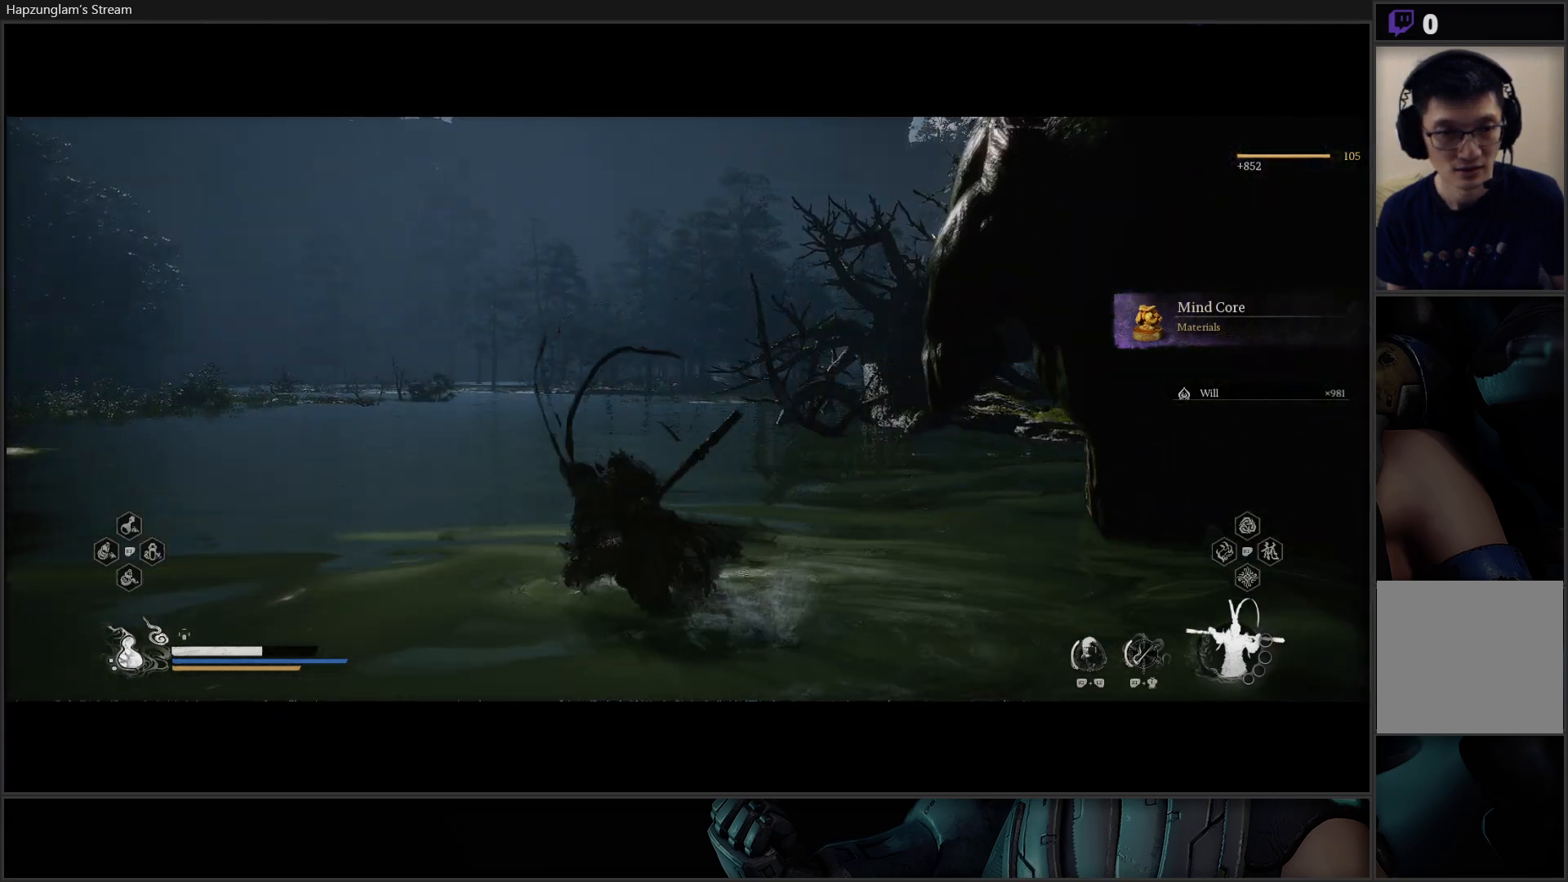
{"buttons": [], "left_stick": "up-left", "right_stick": "left", "events": [[67, "right_stick", "center"], [400, "right_stick", "left"]]}
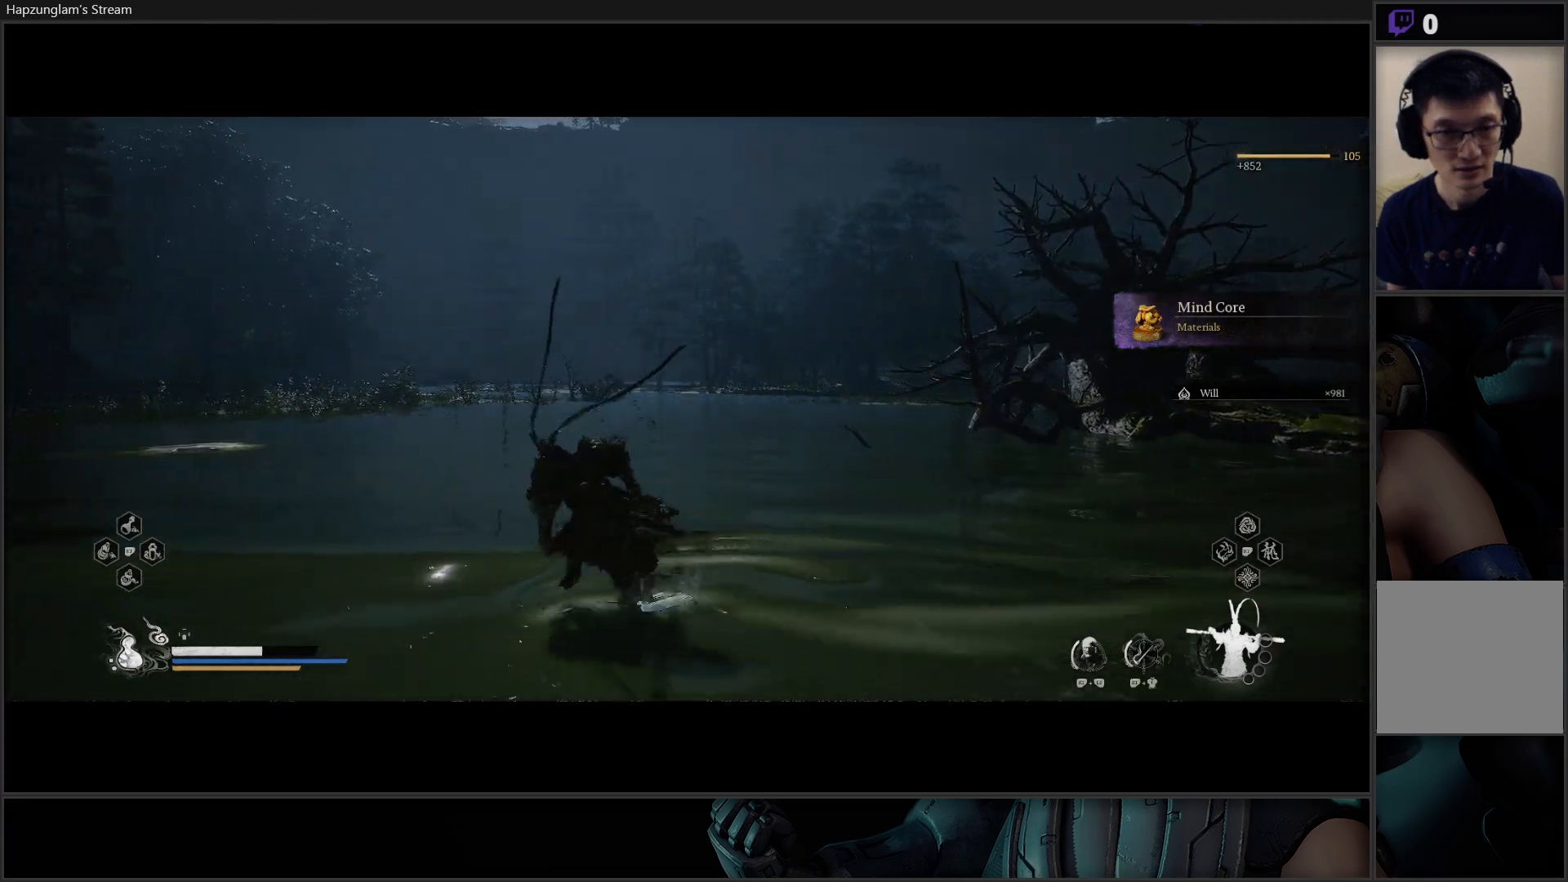
{"buttons": [], "left_stick": "up", "right_stick": "left", "events": [[367, "left_stick", "up"]]}
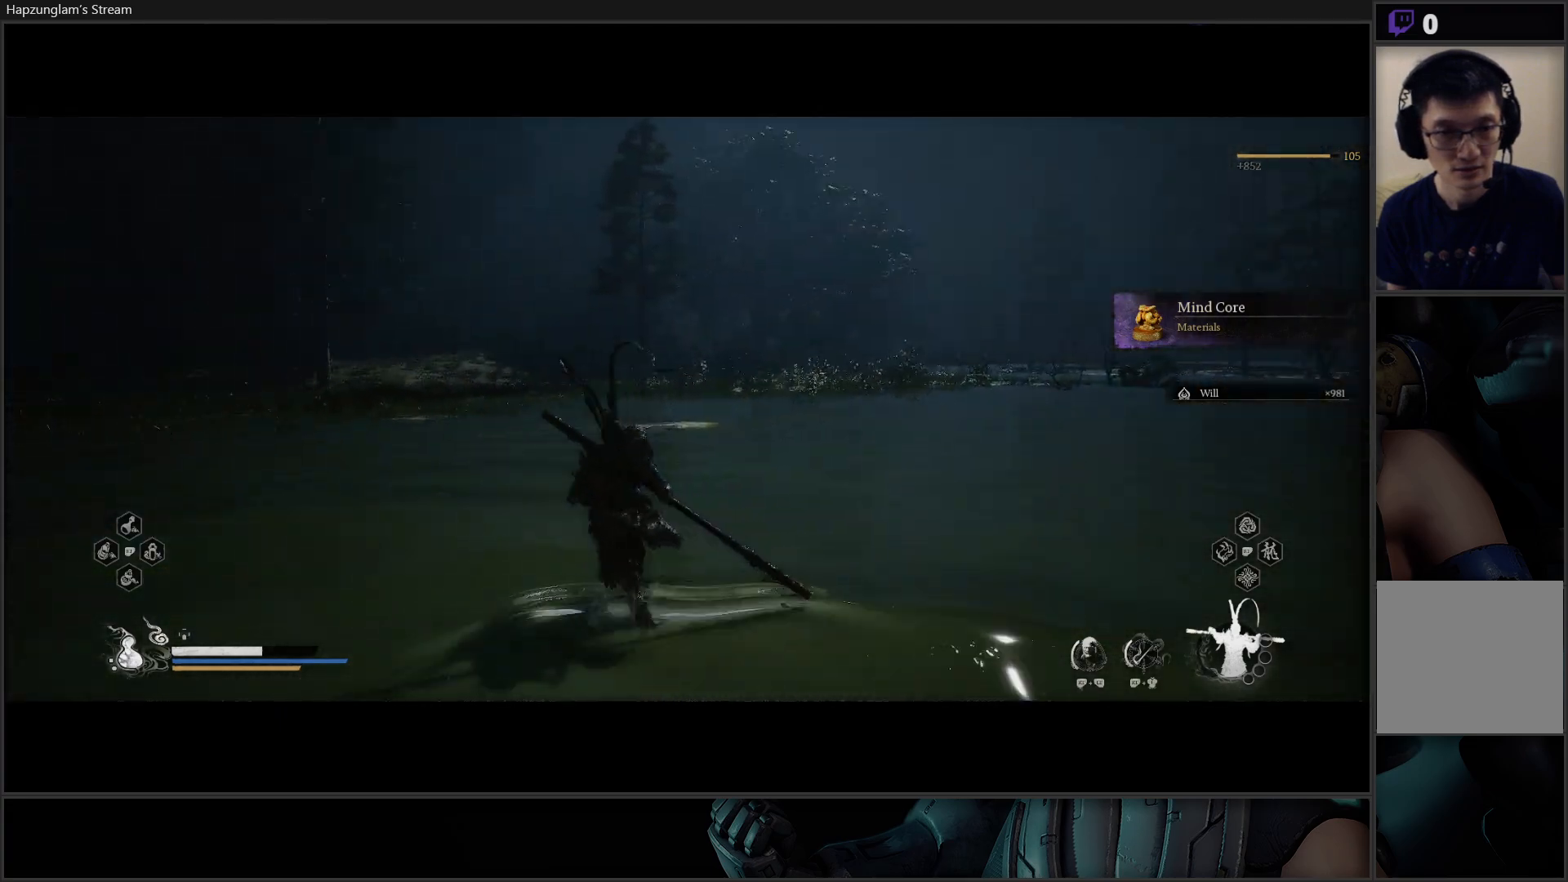
{"buttons": [], "left_stick": "up", "right_stick": "center", "events": [[17, "right_stick", "center"]]}
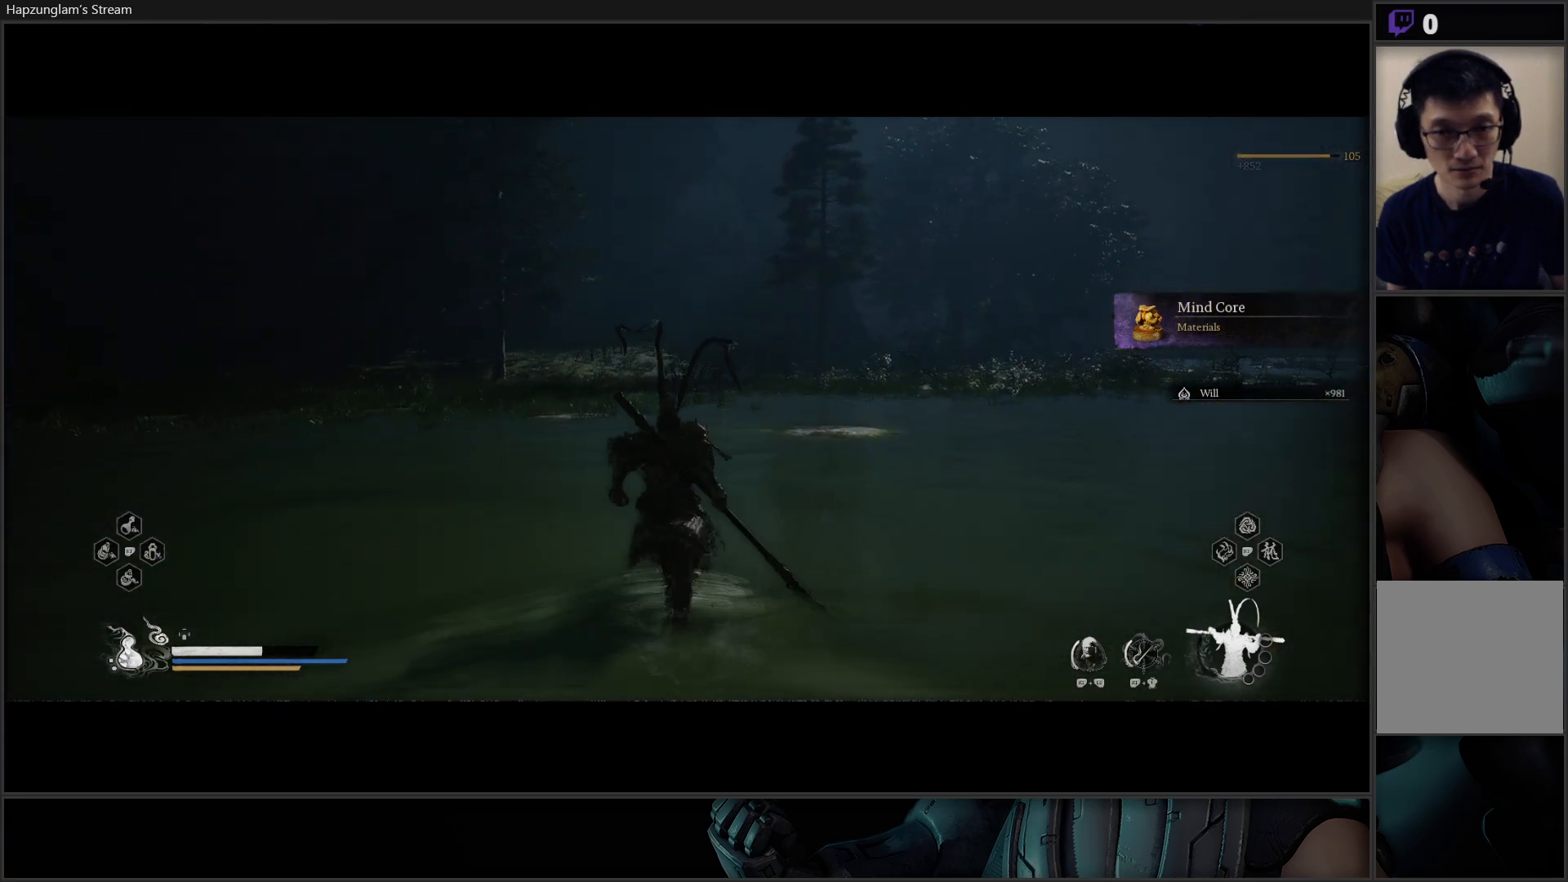
{"buttons": [], "left_stick": "up", "right_stick": "down", "events": [[184, "right_stick", "down"]]}
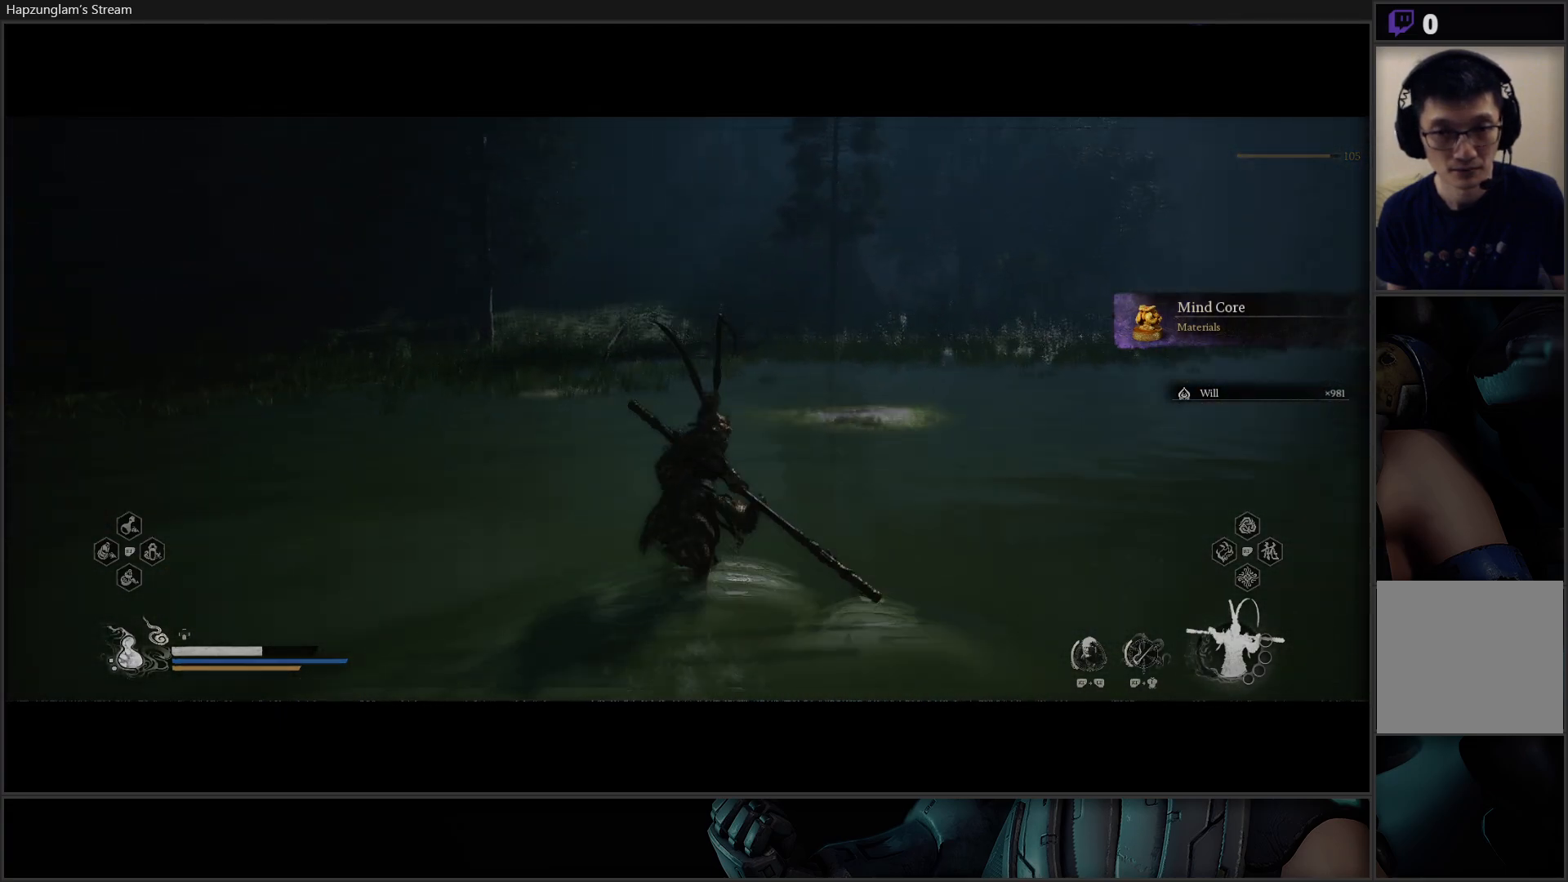
{"buttons": [], "left_stick": "up", "right_stick": "center", "events": [[50, "right_stick", "down-right"], [200, "right_stick", "center"]]}
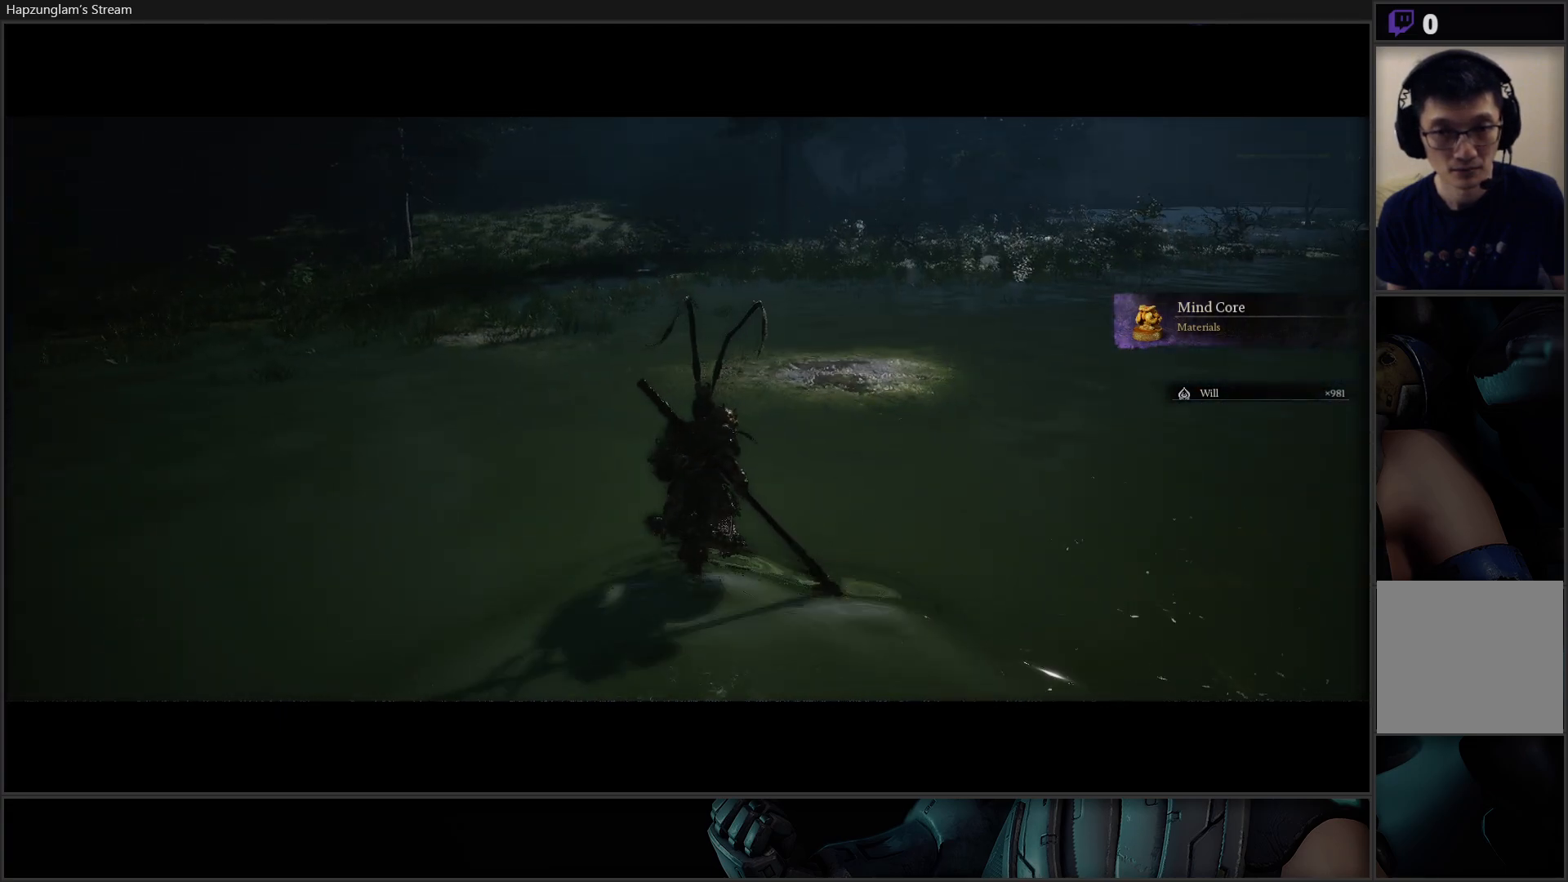
{"buttons": [], "left_stick": "up", "right_stick": "right", "events": [[284, "right_stick", "right"]]}
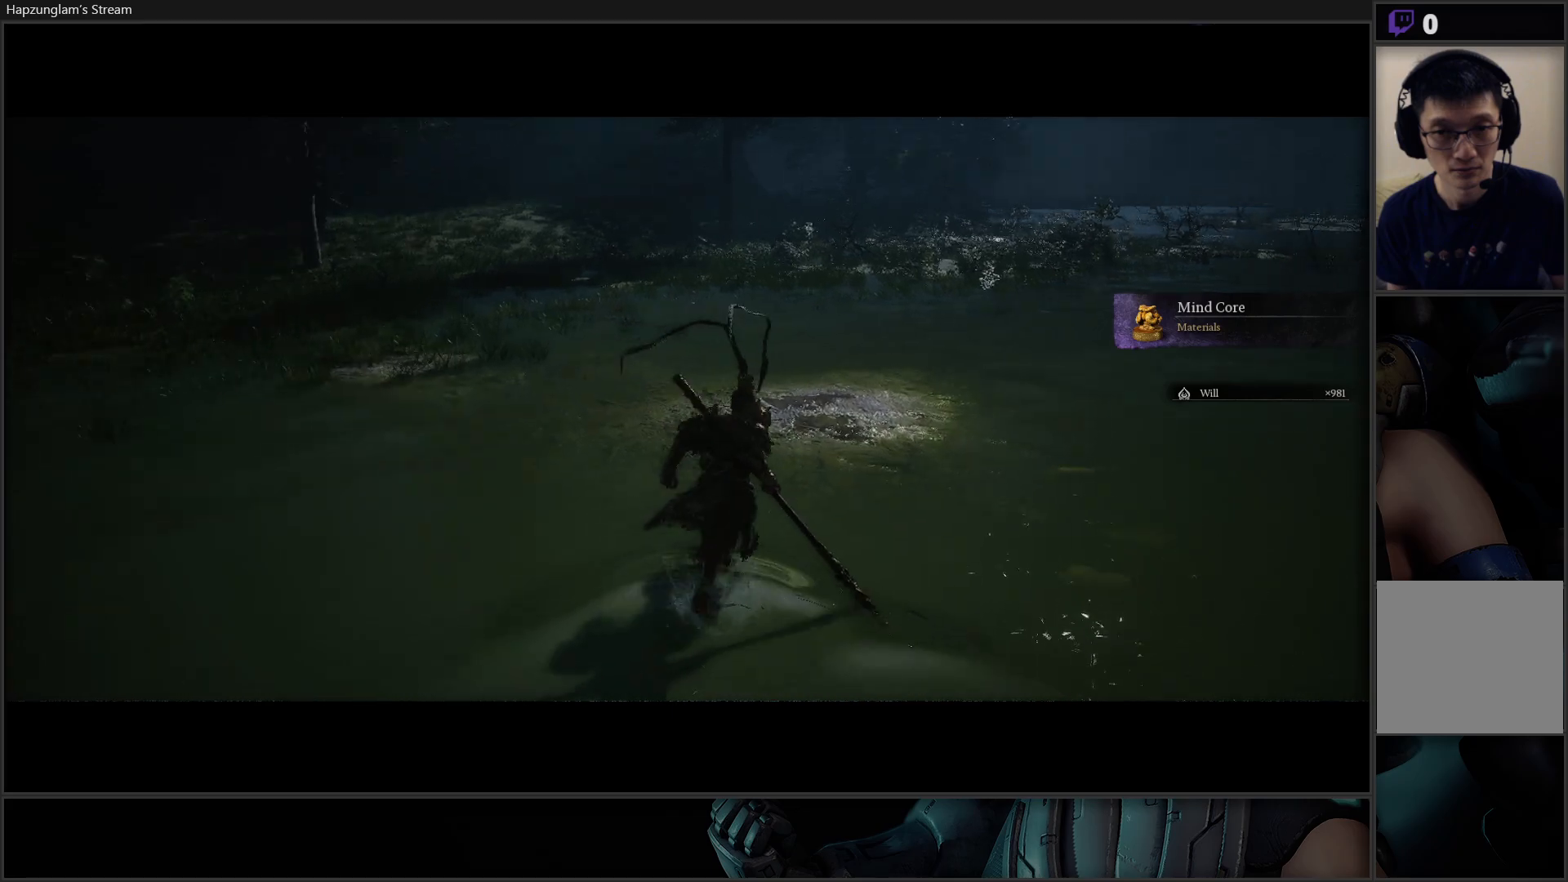
{"buttons": [], "left_stick": "up", "right_stick": "up-right", "events": [[117, "right_stick", "up-right"]]}
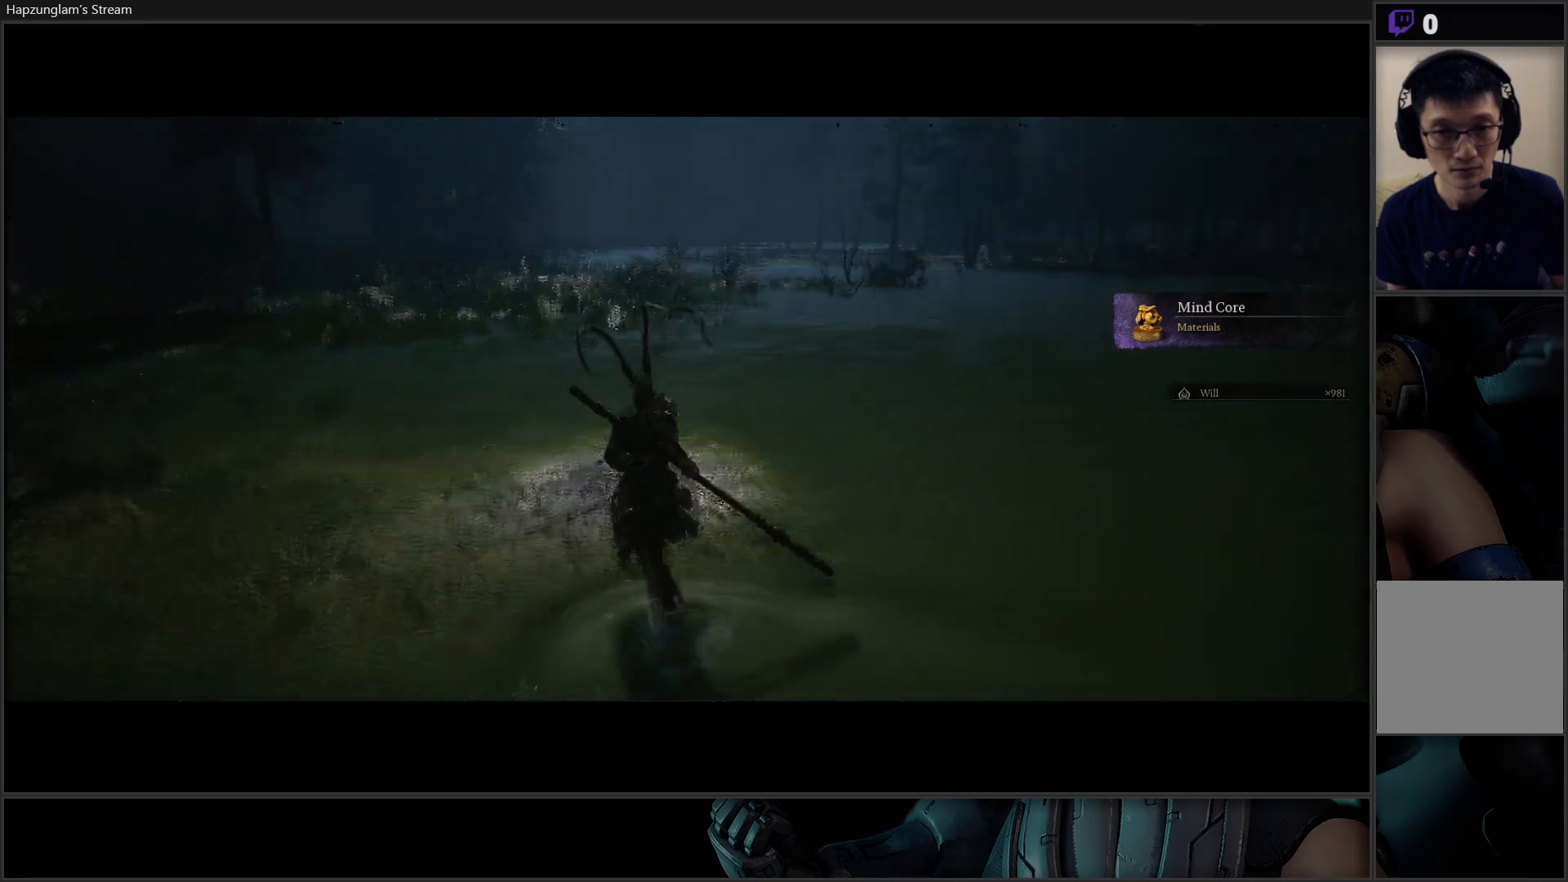
{"buttons": ["L3"], "left_stick": "up", "right_stick": "center", "events": [[201, "right_stick", "center"], [417, "L3", "down"]]}
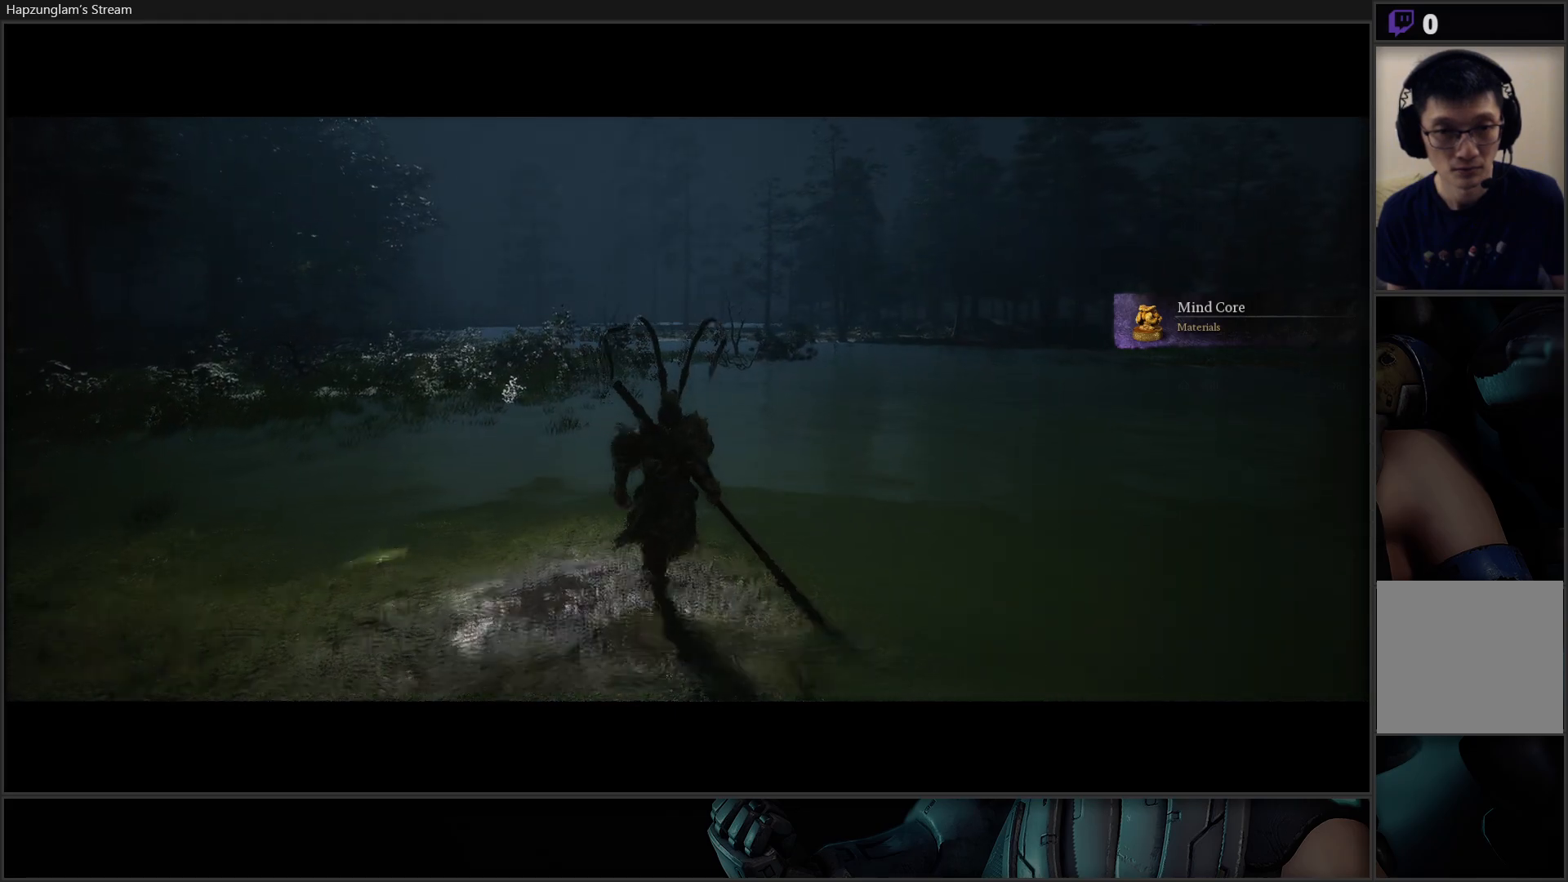
{"buttons": [], "left_stick": "up", "right_stick": "center", "events": [[33, "L3", "up"]]}
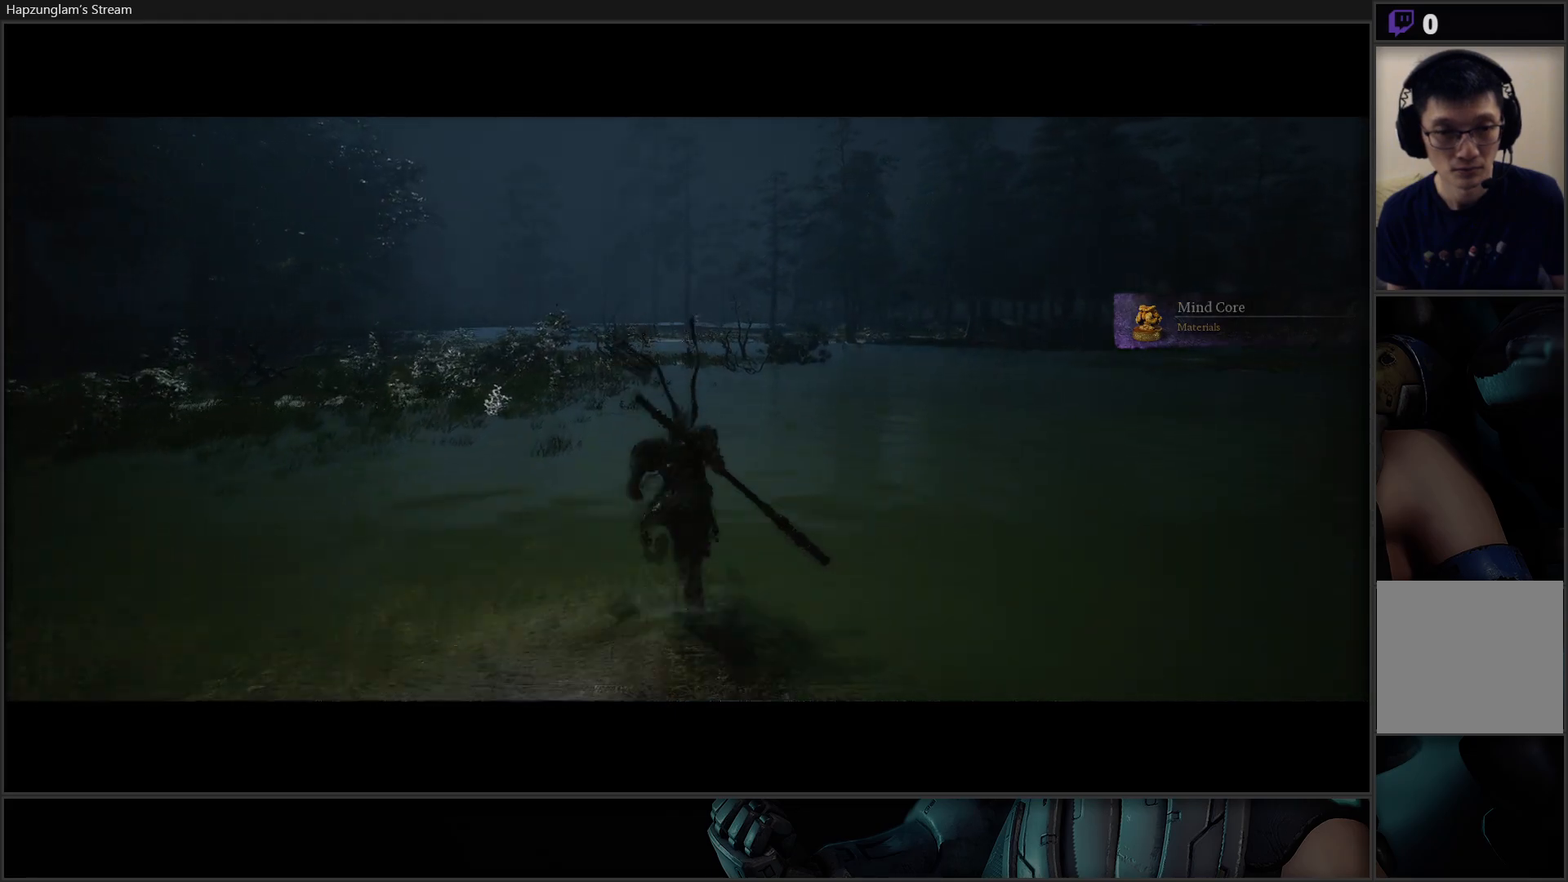
{"buttons": [], "left_stick": "up", "right_stick": "center", "events": [[334, "L1", "down"], [434, "L1", "up"]]}
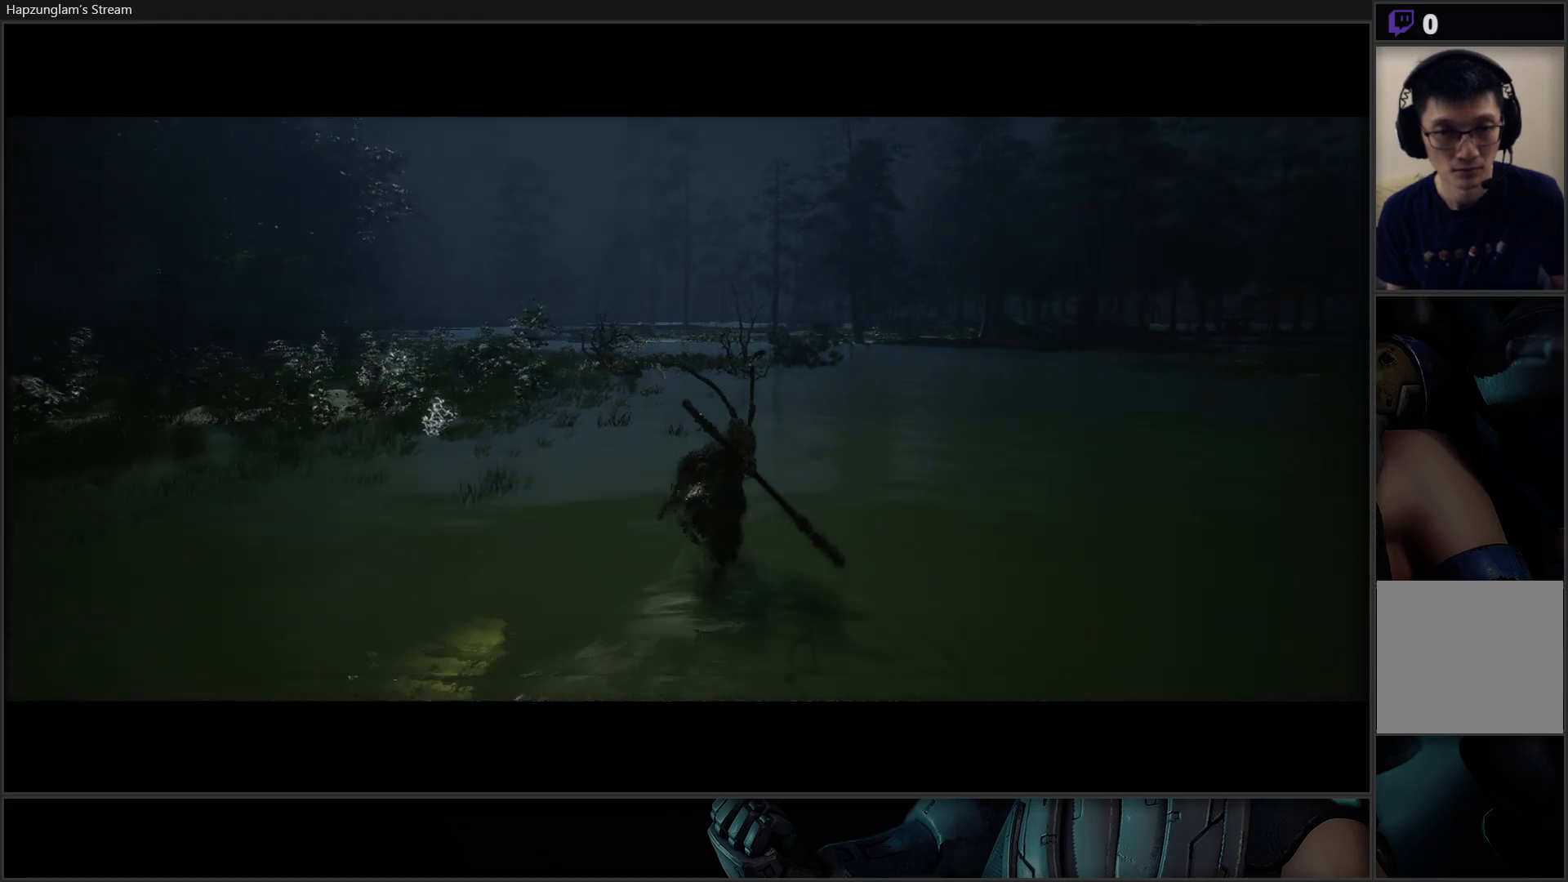
{"buttons": [], "left_stick": "up", "right_stick": "center", "events": []}
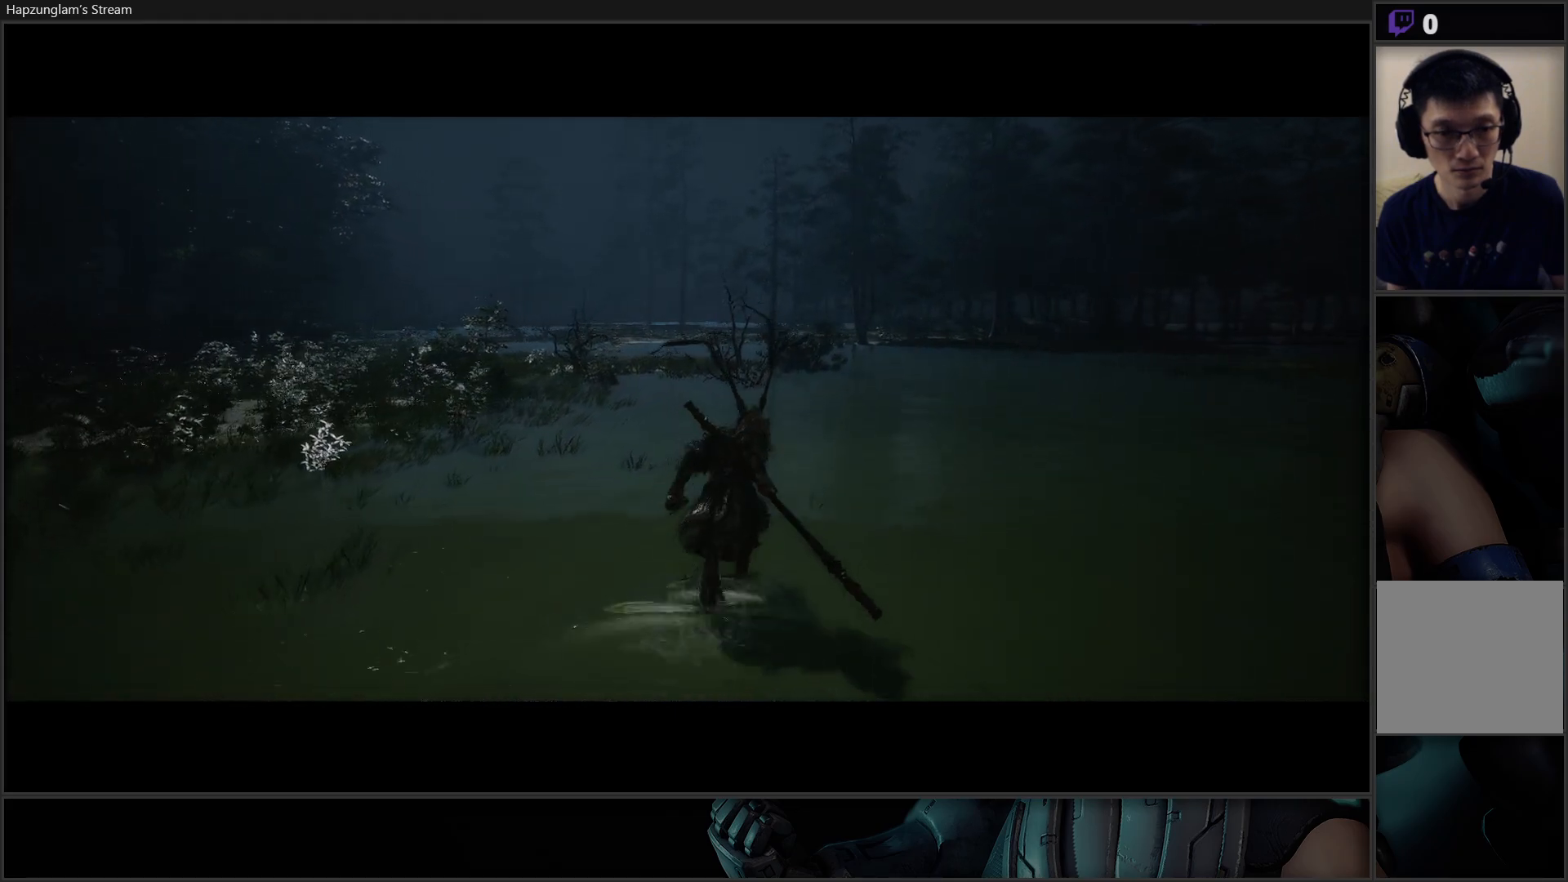
{"buttons": [], "left_stick": "up", "right_stick": "center", "events": []}
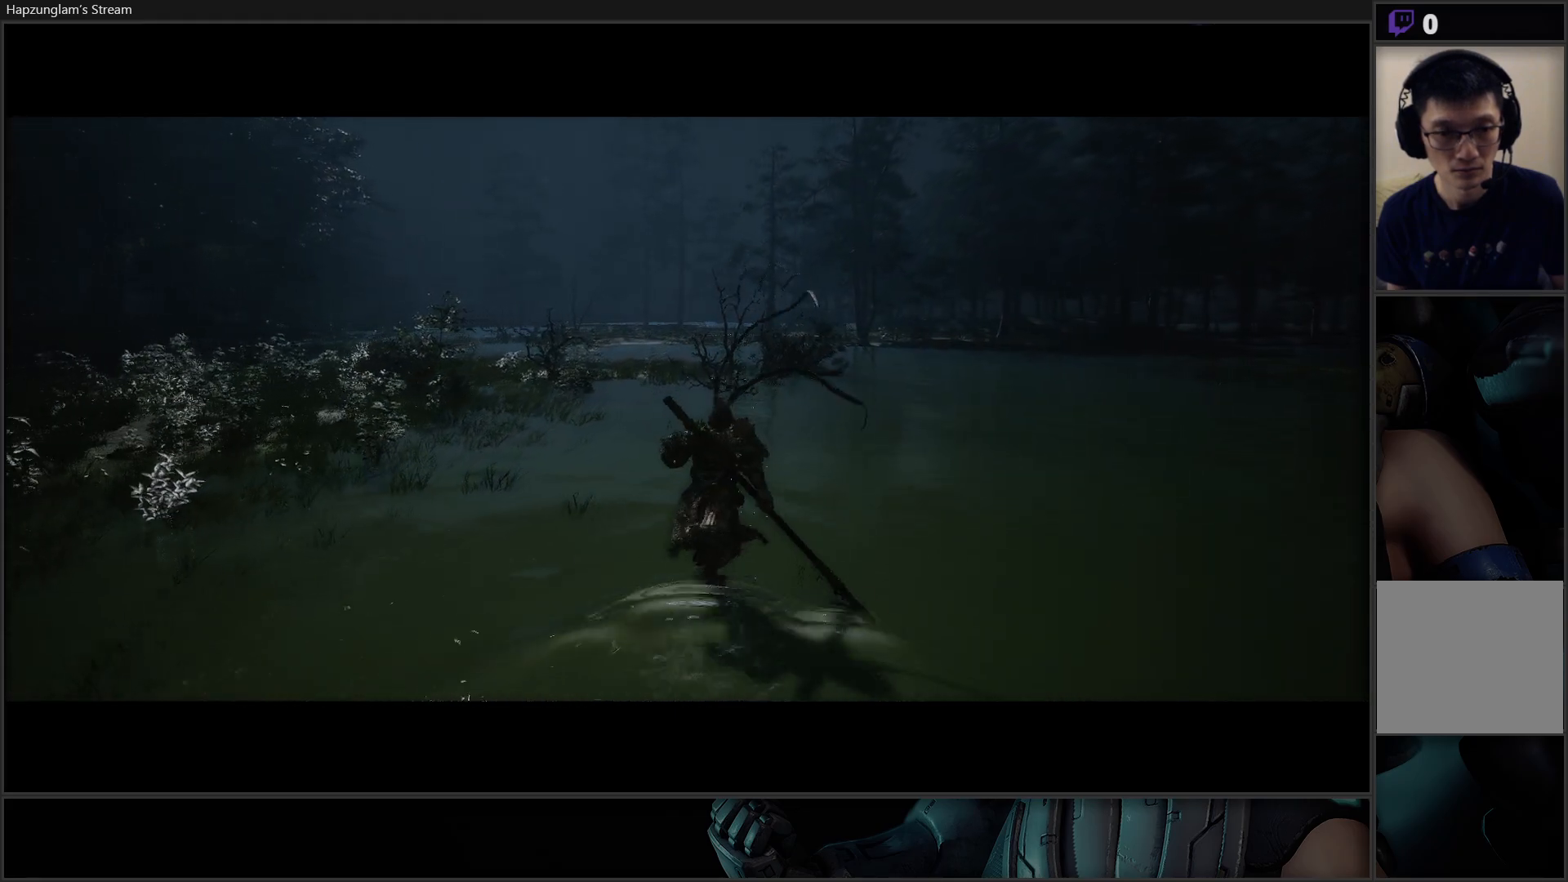
{"buttons": [], "left_stick": "up", "right_stick": "center", "events": []}
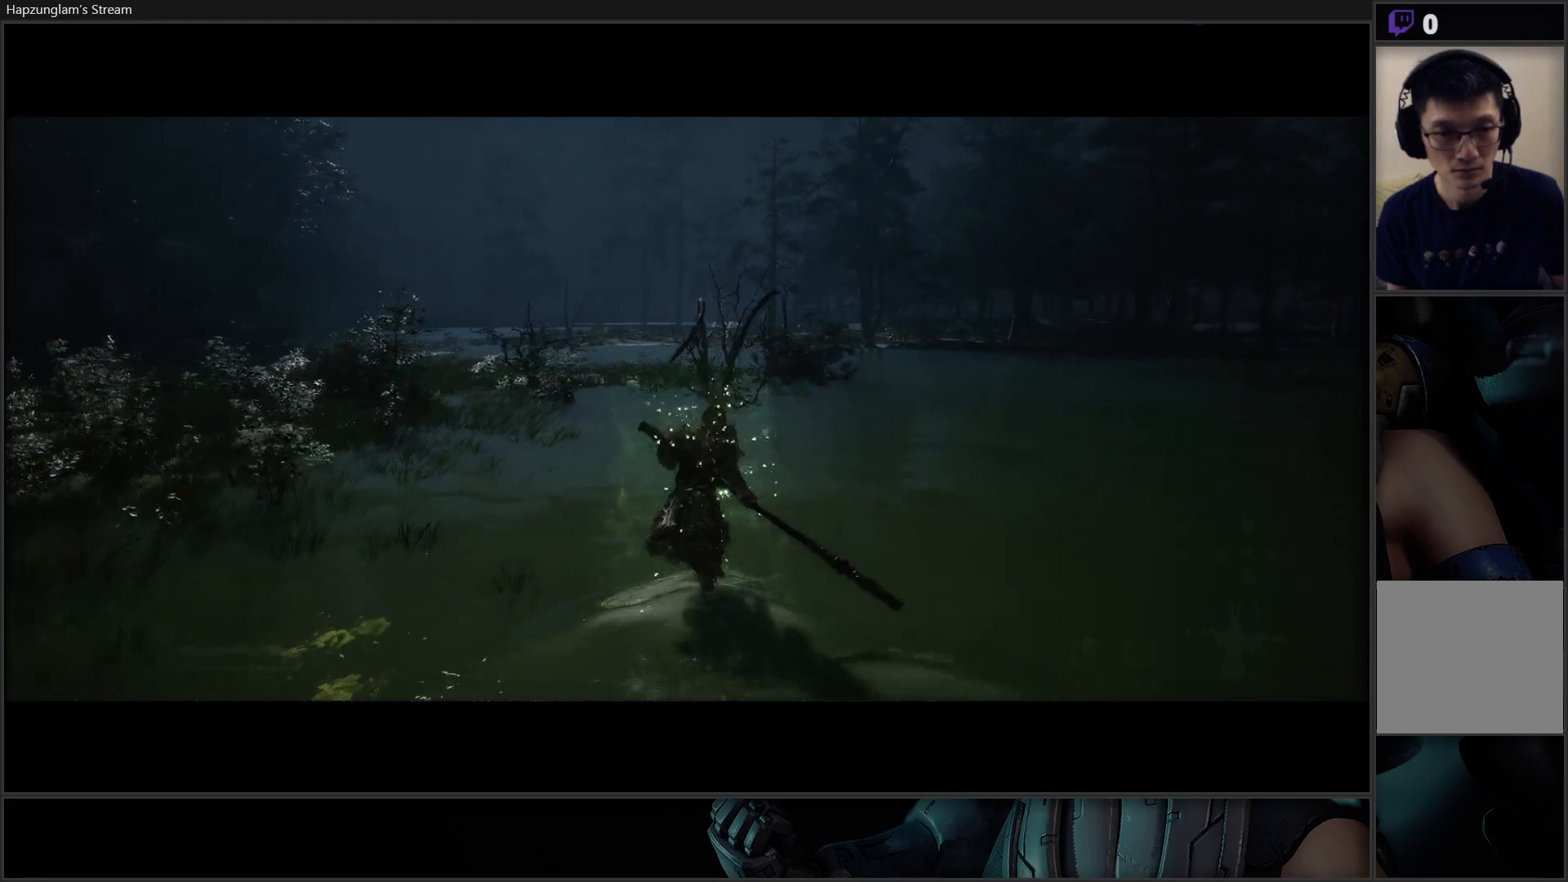
{"buttons": [], "left_stick": "up", "right_stick": "center", "events": []}
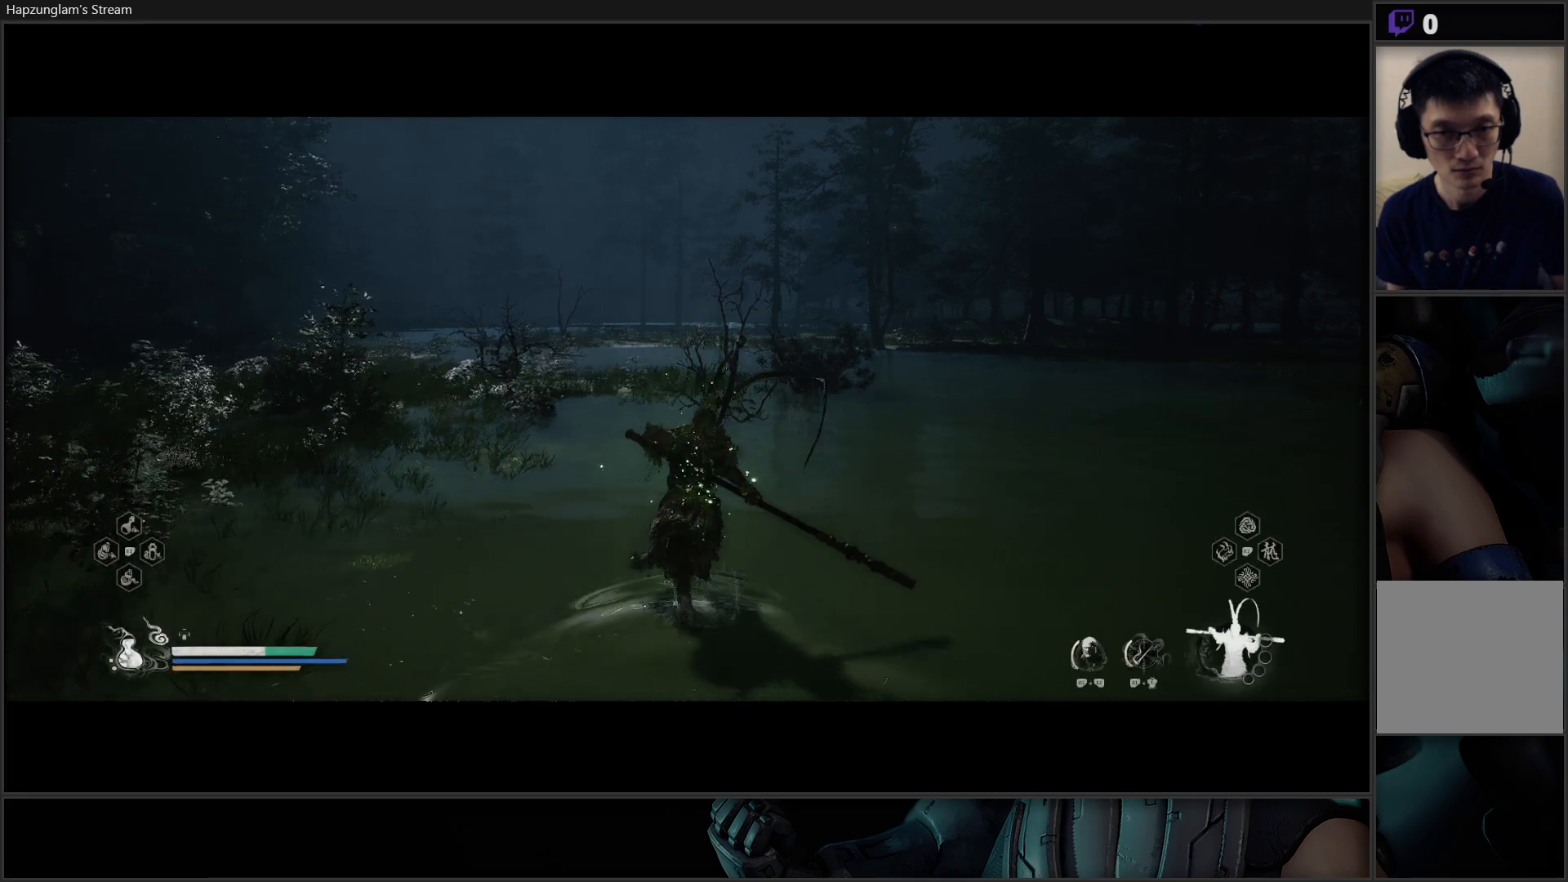
{"buttons": [], "left_stick": "up", "right_stick": "center", "events": []}
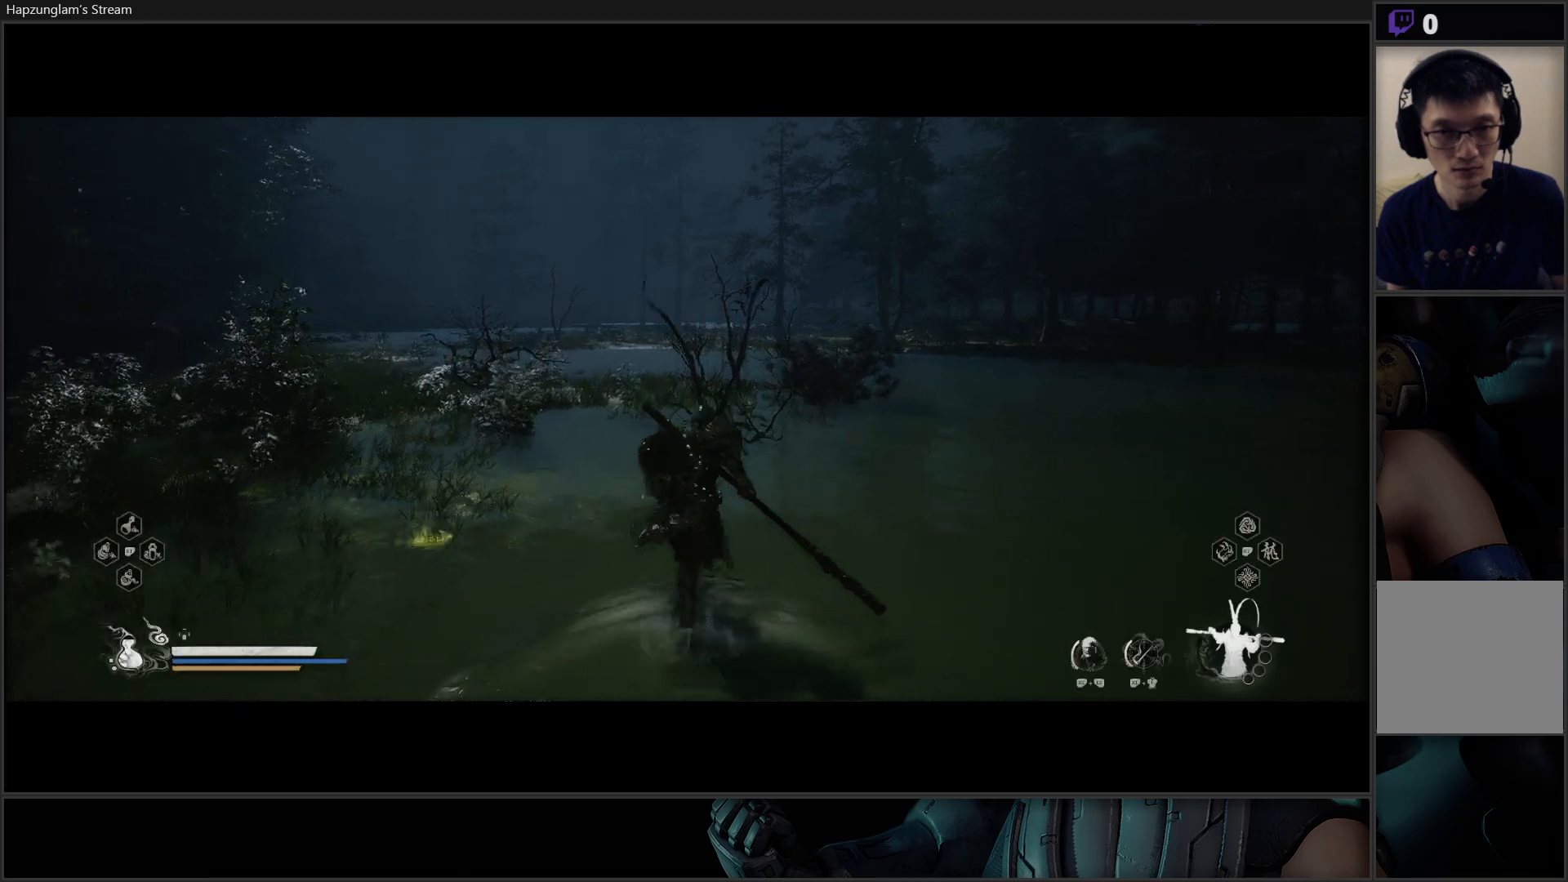
{"buttons": [], "left_stick": "up", "right_stick": "center", "events": [[217, "L3", "down"], [334, "L3", "up"]]}
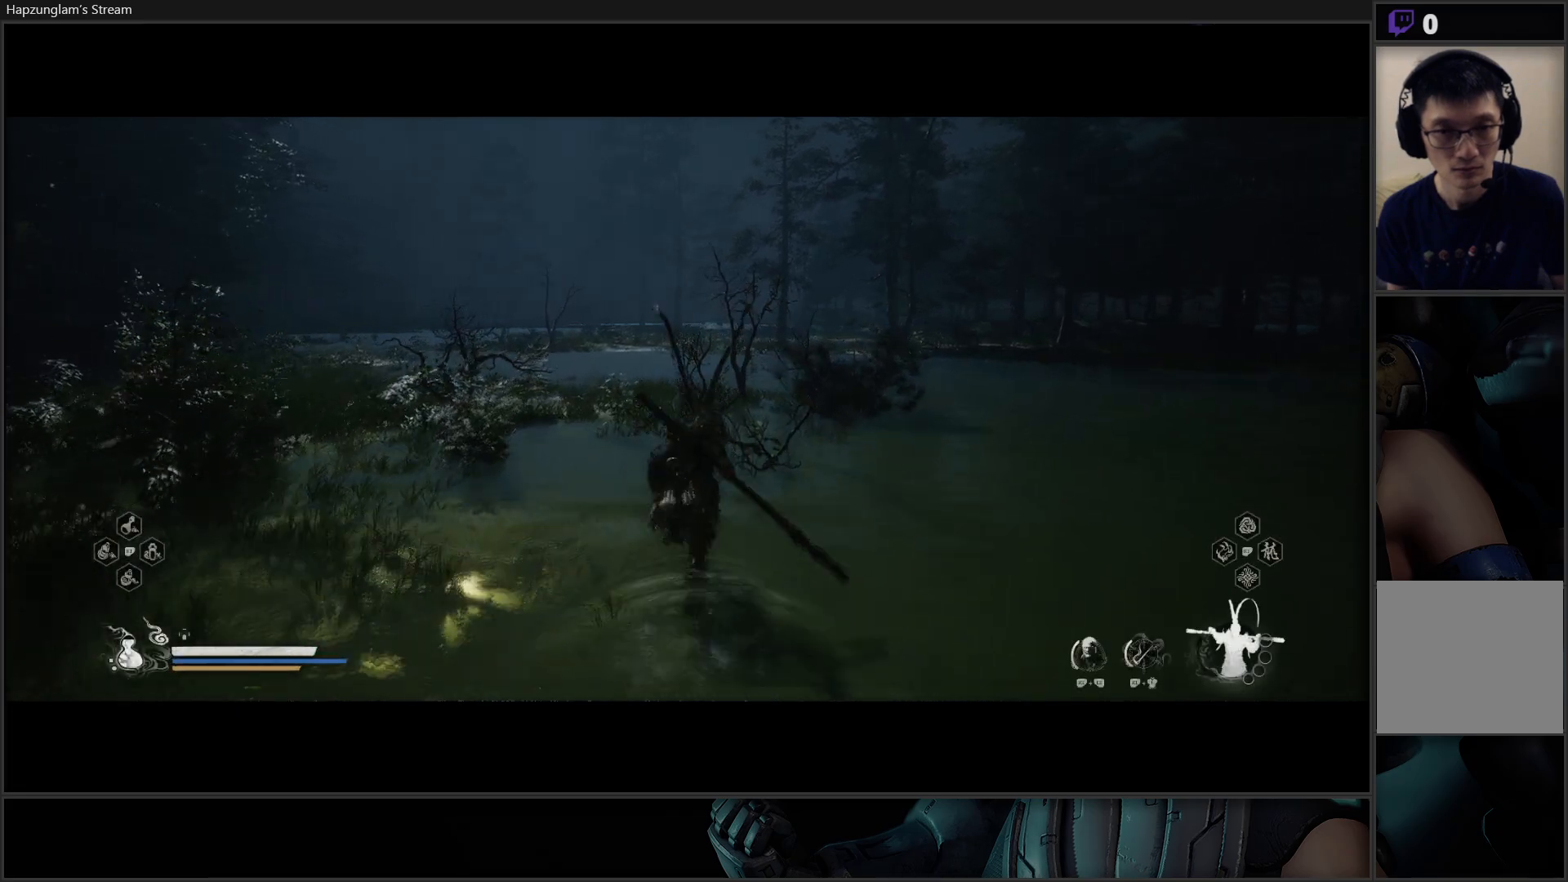
{"buttons": [], "left_stick": "up", "right_stick": "center", "events": []}
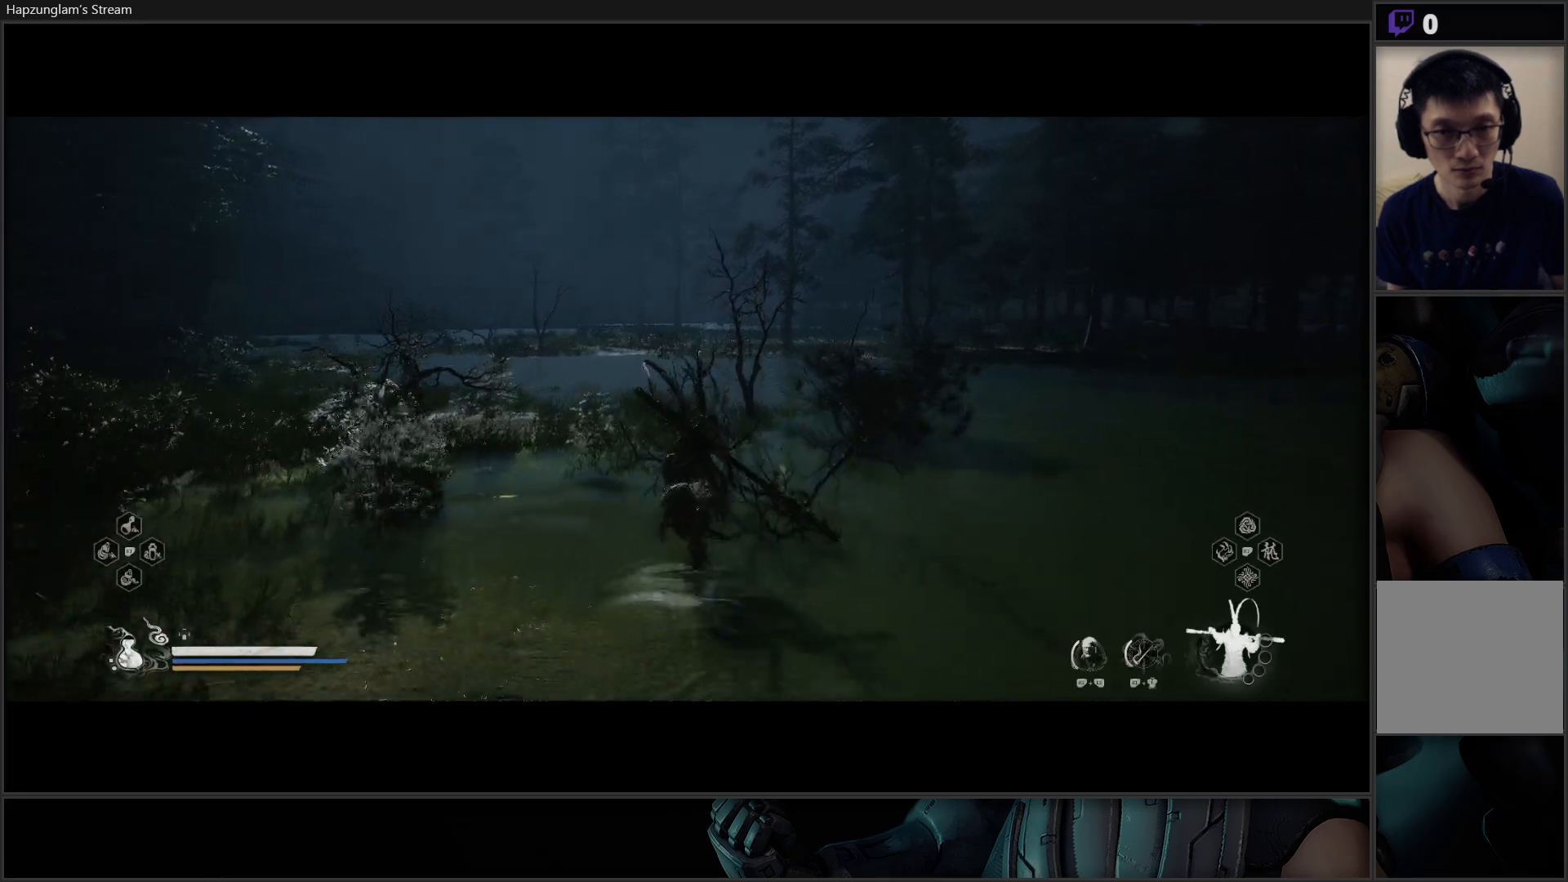
{"buttons": [], "left_stick": "up", "right_stick": "center", "events": []}
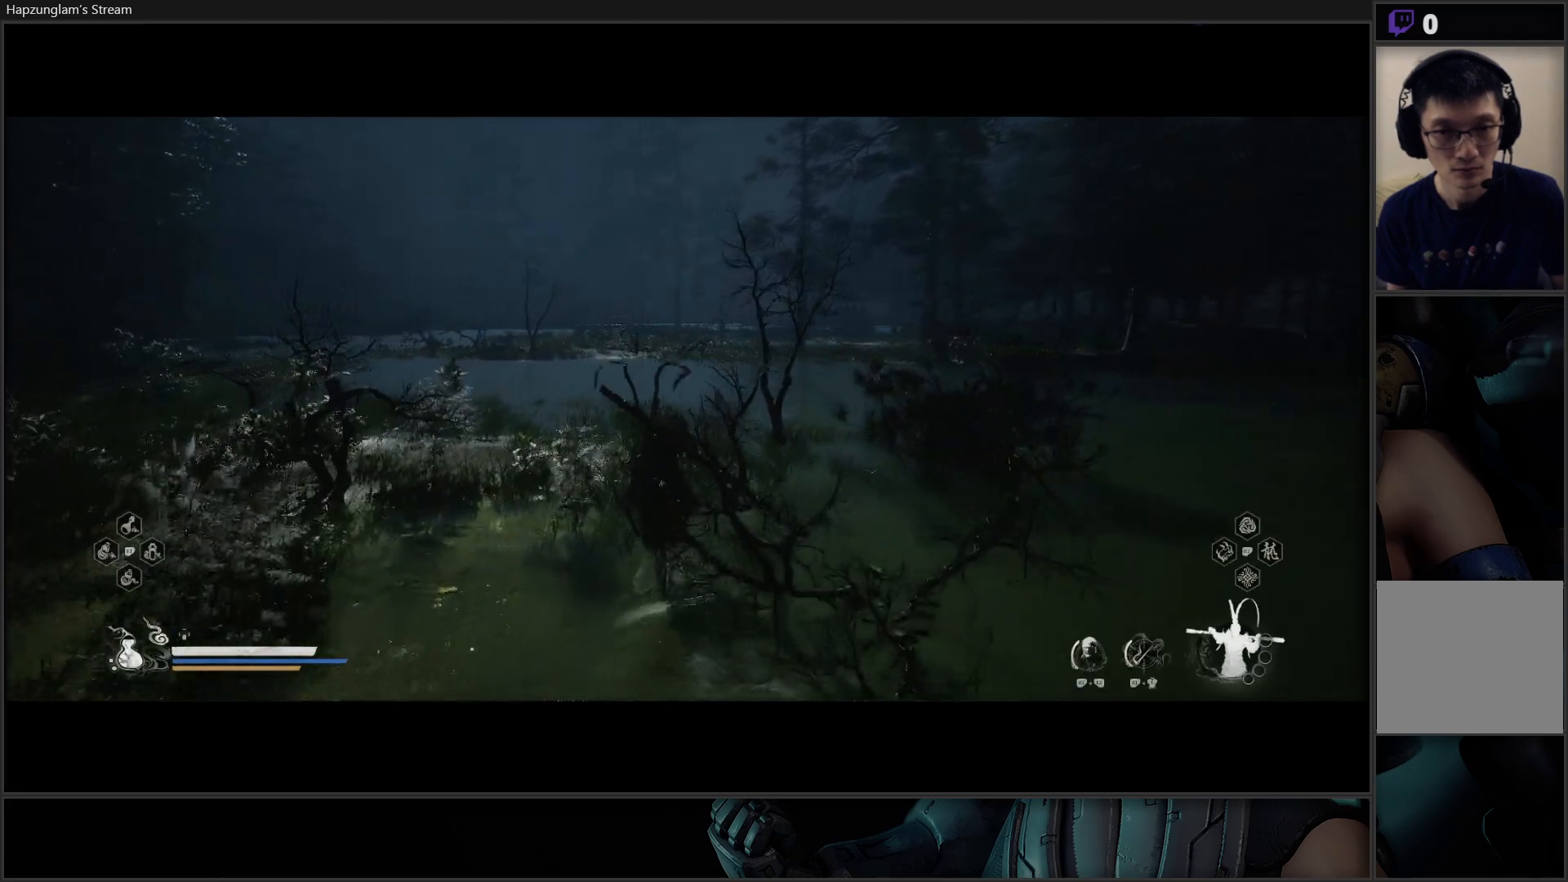
{"buttons": [], "left_stick": "up-left", "right_stick": "right", "events": [[150, "left_stick", "up-left"], [150, "right_stick", "right"]]}
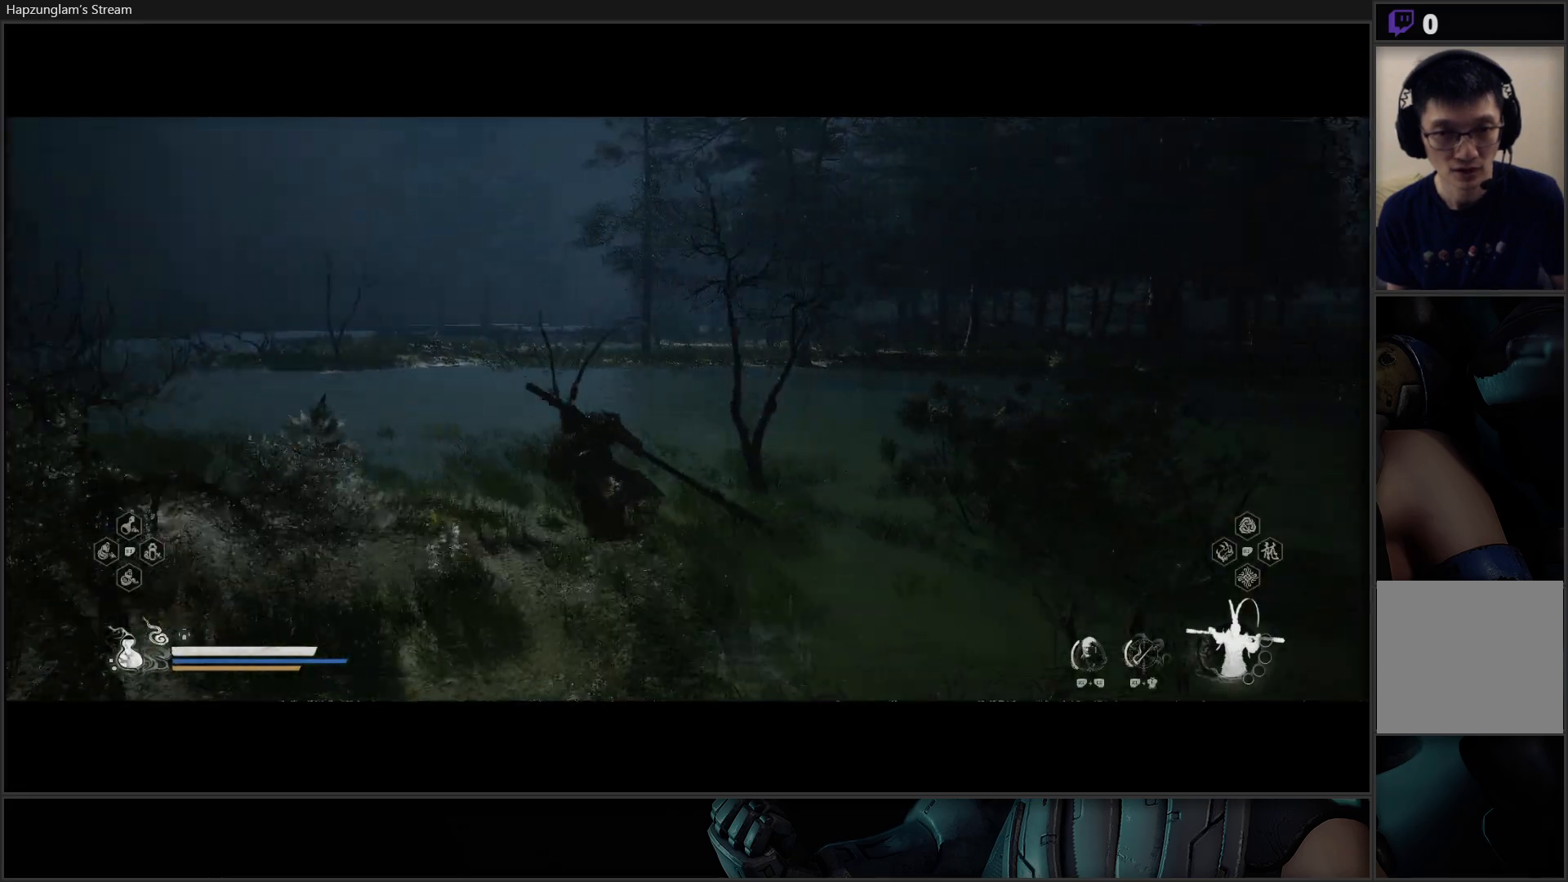
{"buttons": [], "left_stick": "up", "right_stick": "center", "events": [[17, "right_stick", "center"], [117, "left_stick", "up"]]}
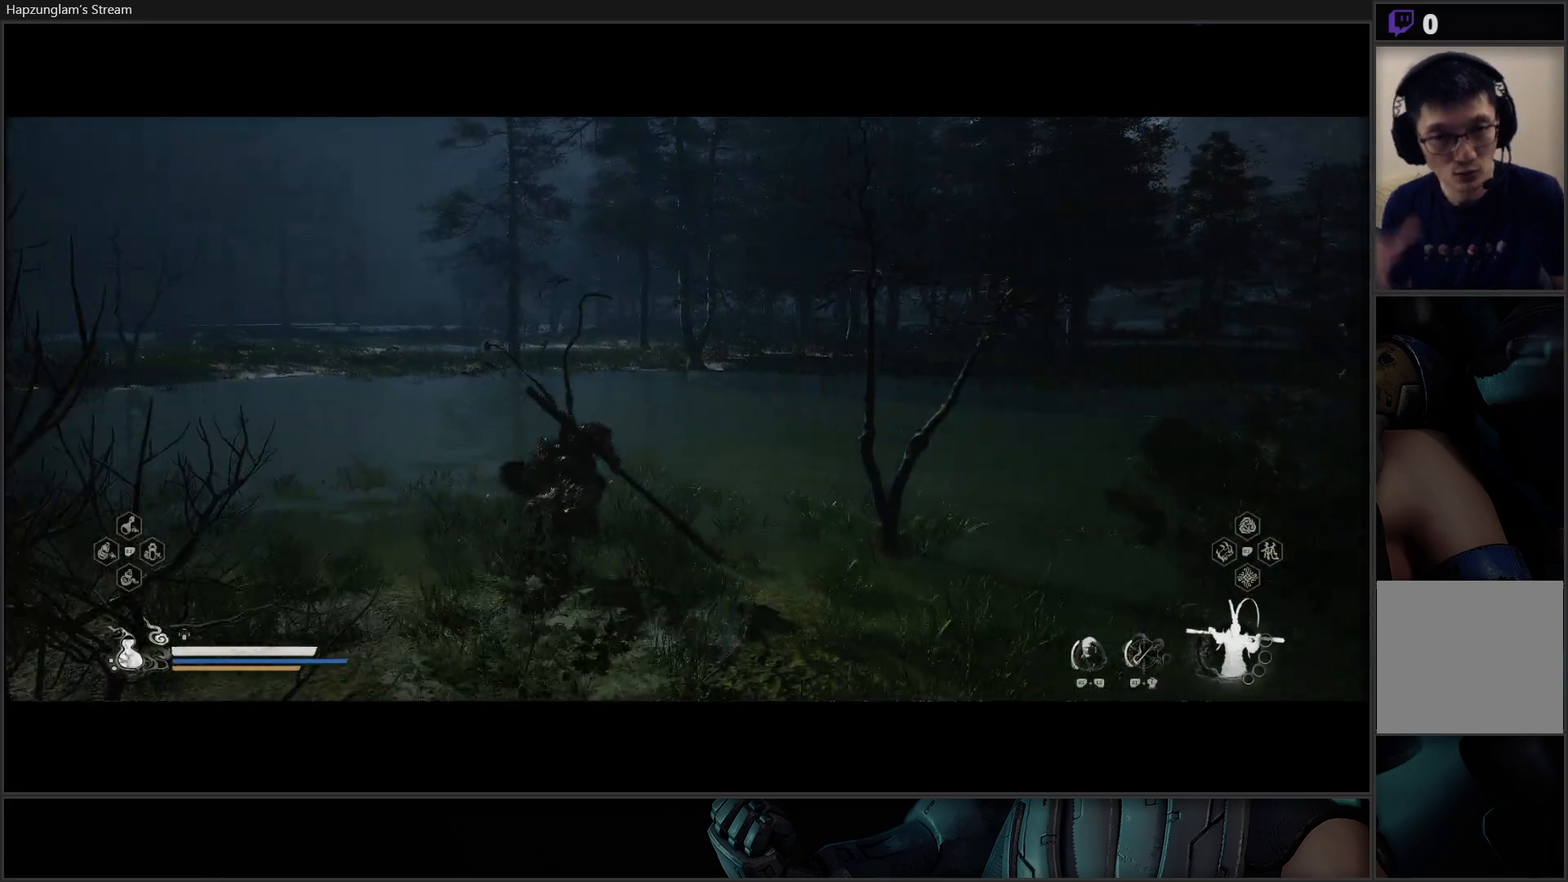
{"buttons": [], "left_stick": "up-left", "right_stick": "center", "events": [[367, "left_stick", "up-left"]]}
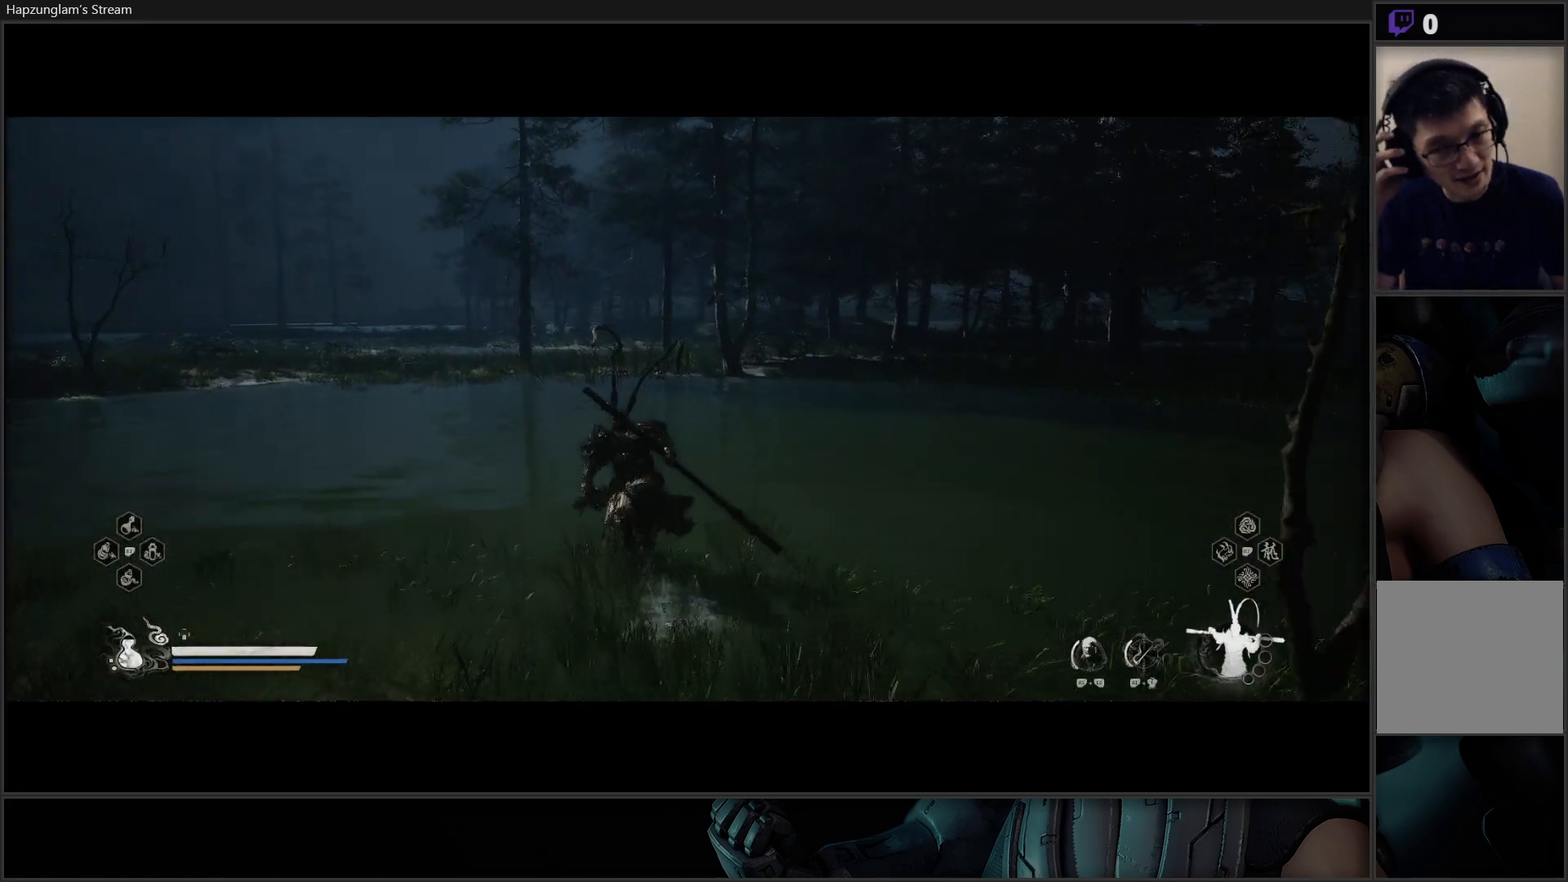
{"buttons": [], "left_stick": "up-left", "right_stick": "center", "events": []}
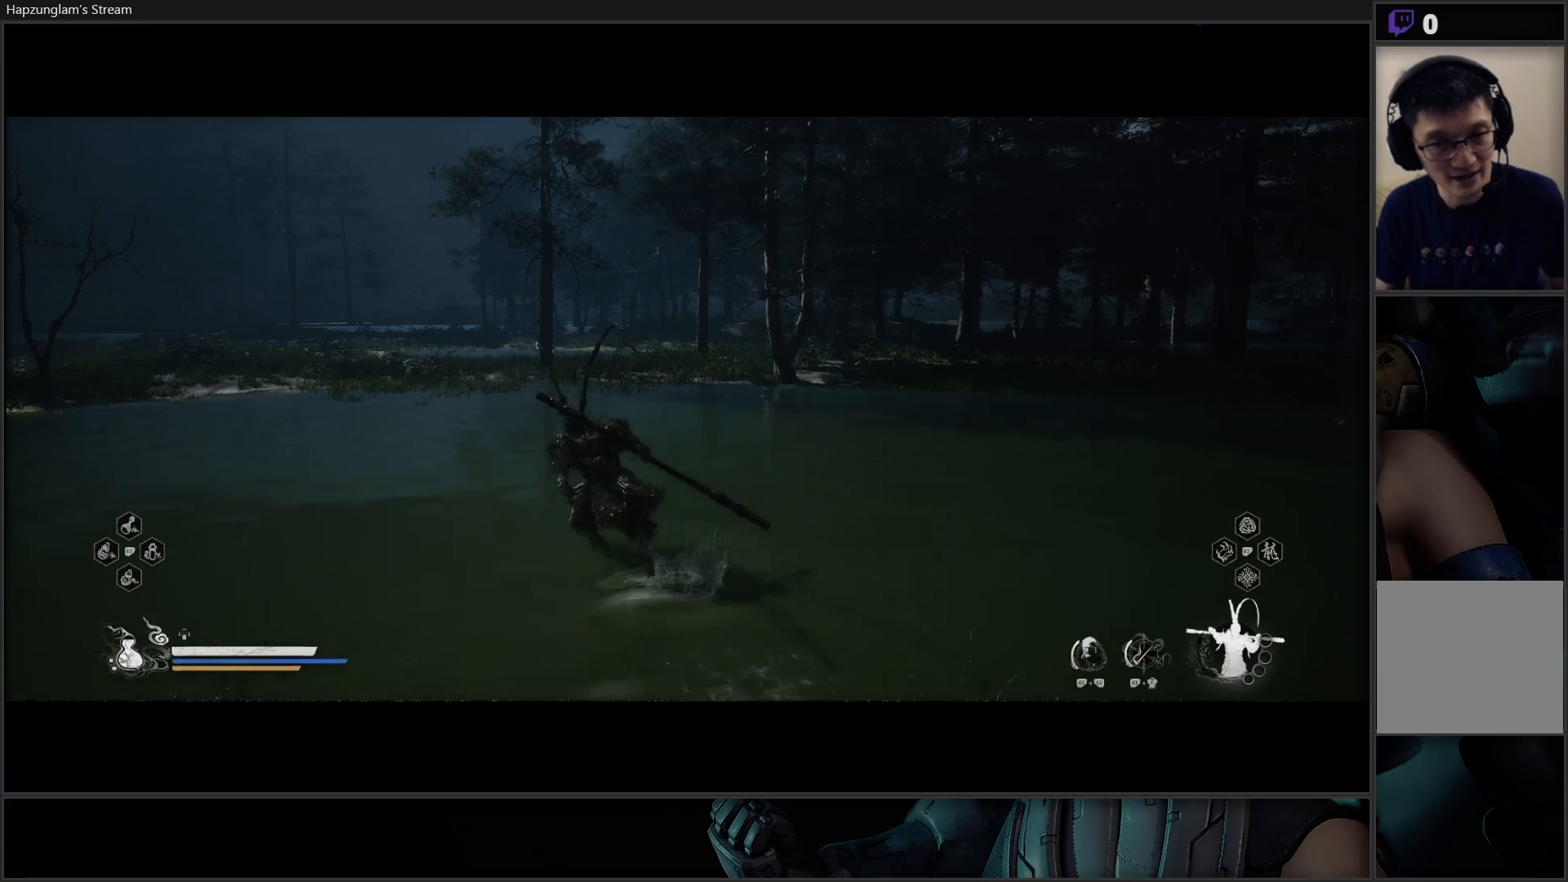
{"buttons": [], "left_stick": "up", "right_stick": "left", "events": [[150, "right_stick", "left"], [250, "left_stick", "up"]]}
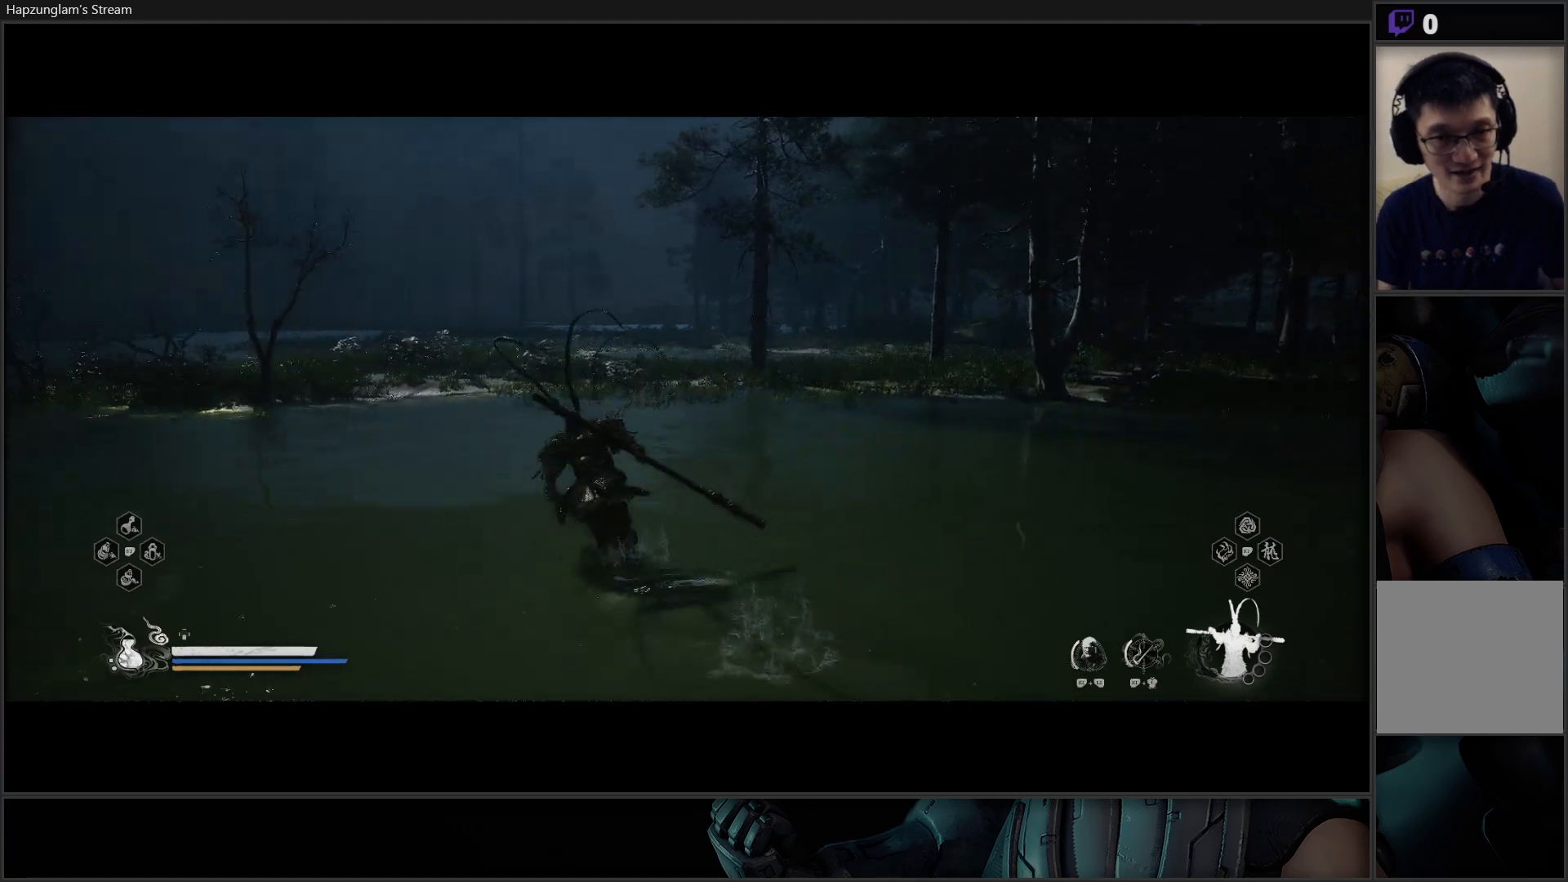
{"buttons": [], "left_stick": "up", "right_stick": "center", "events": [[383, "right_stick", "center"]]}
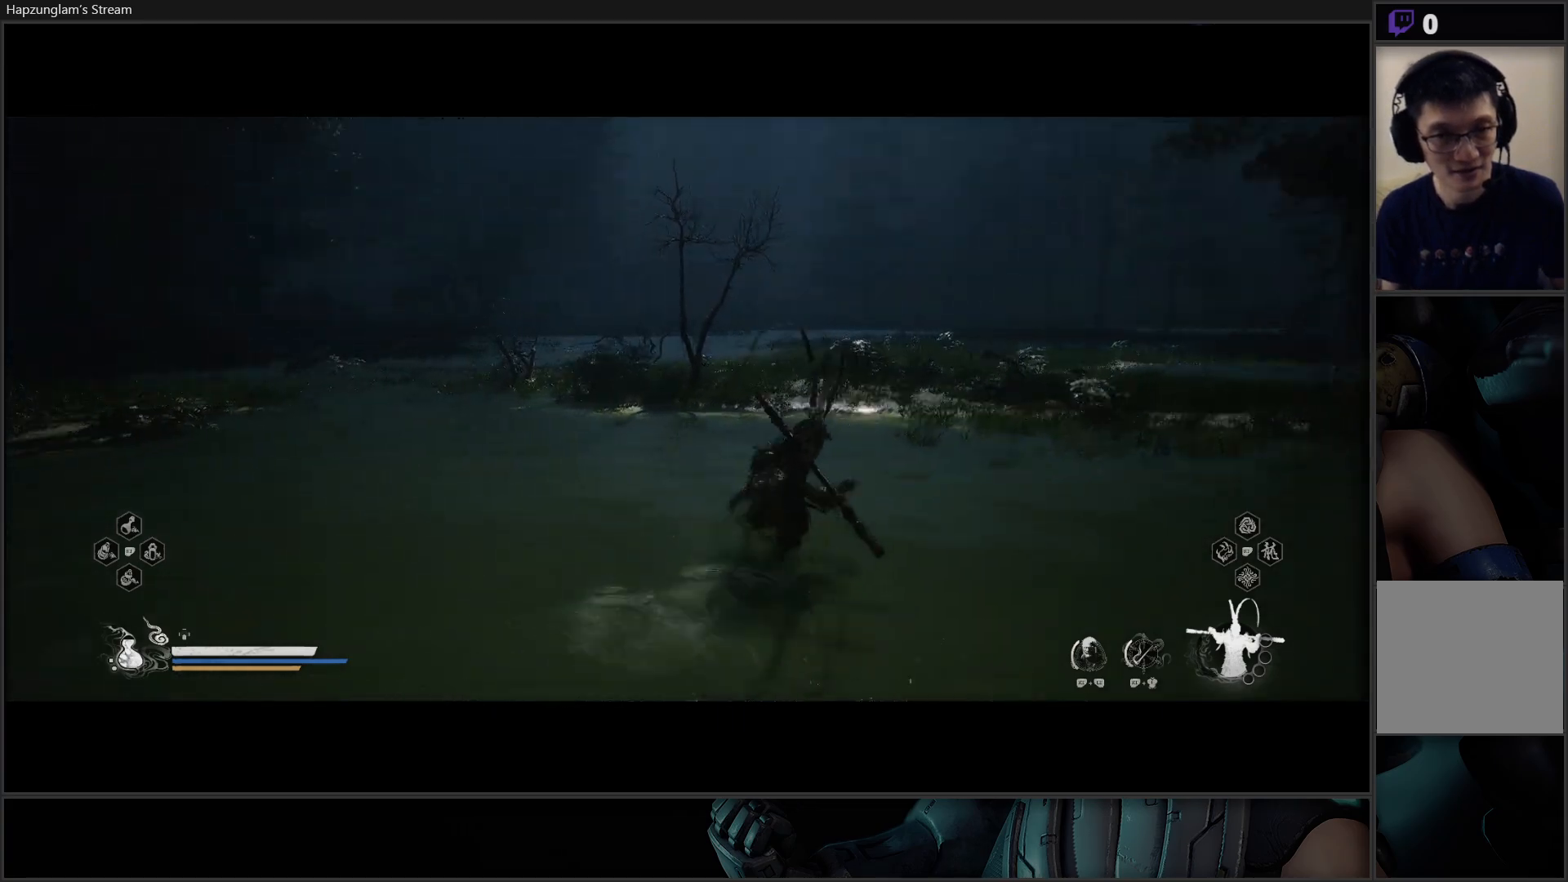
{"buttons": [], "left_stick": "up", "right_stick": "center", "events": []}
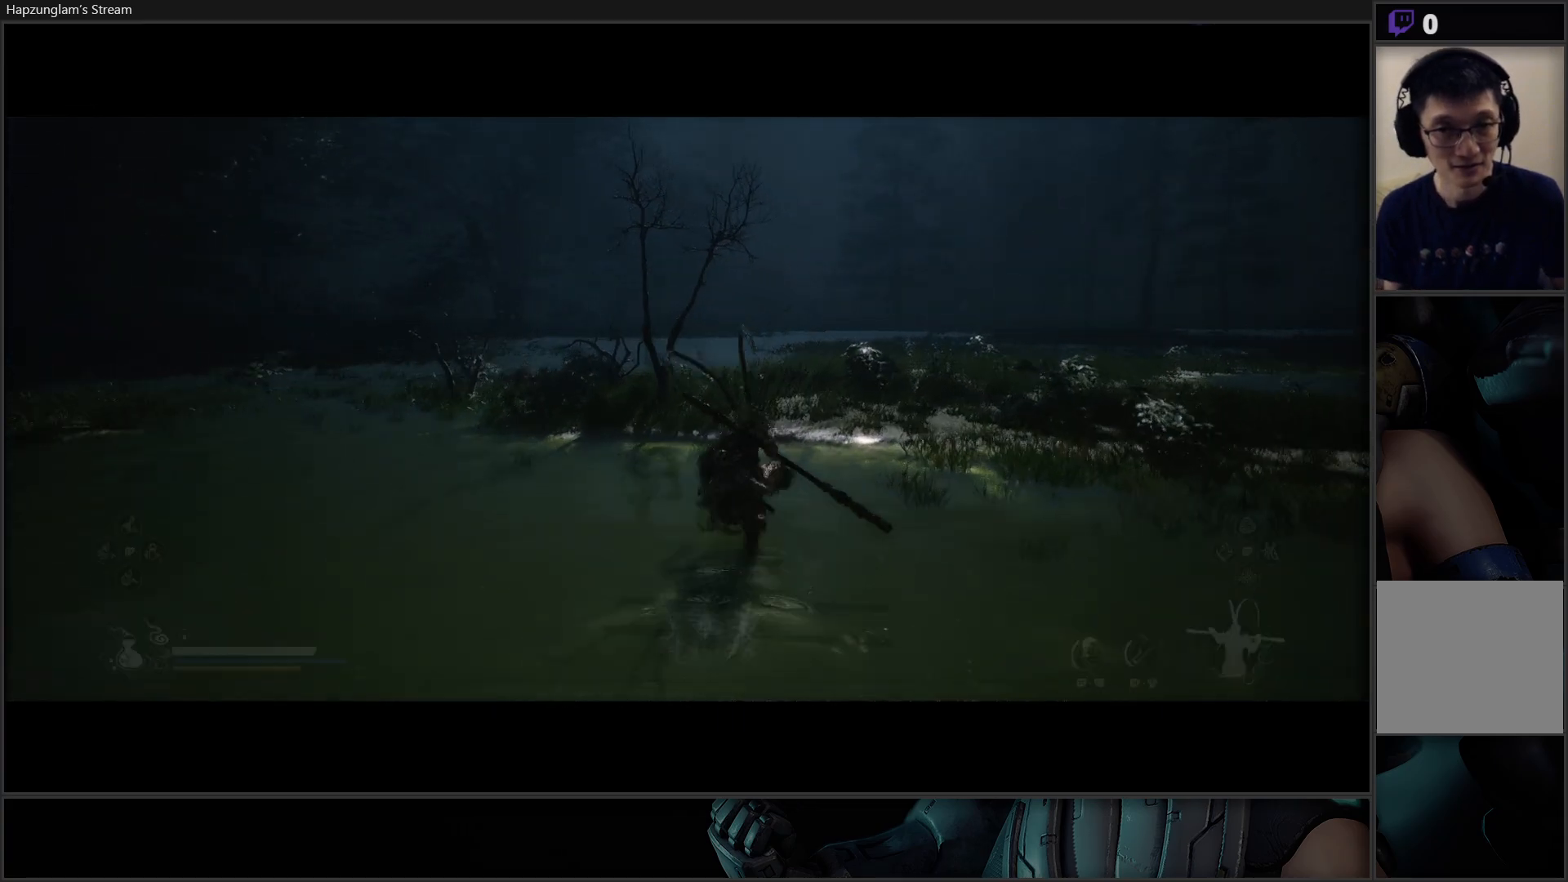
{"buttons": [], "left_stick": "up-right", "right_stick": "center", "events": [[83, "R3", "down"], [250, "R3", "up"], [417, "left_stick", "up-right"]]}
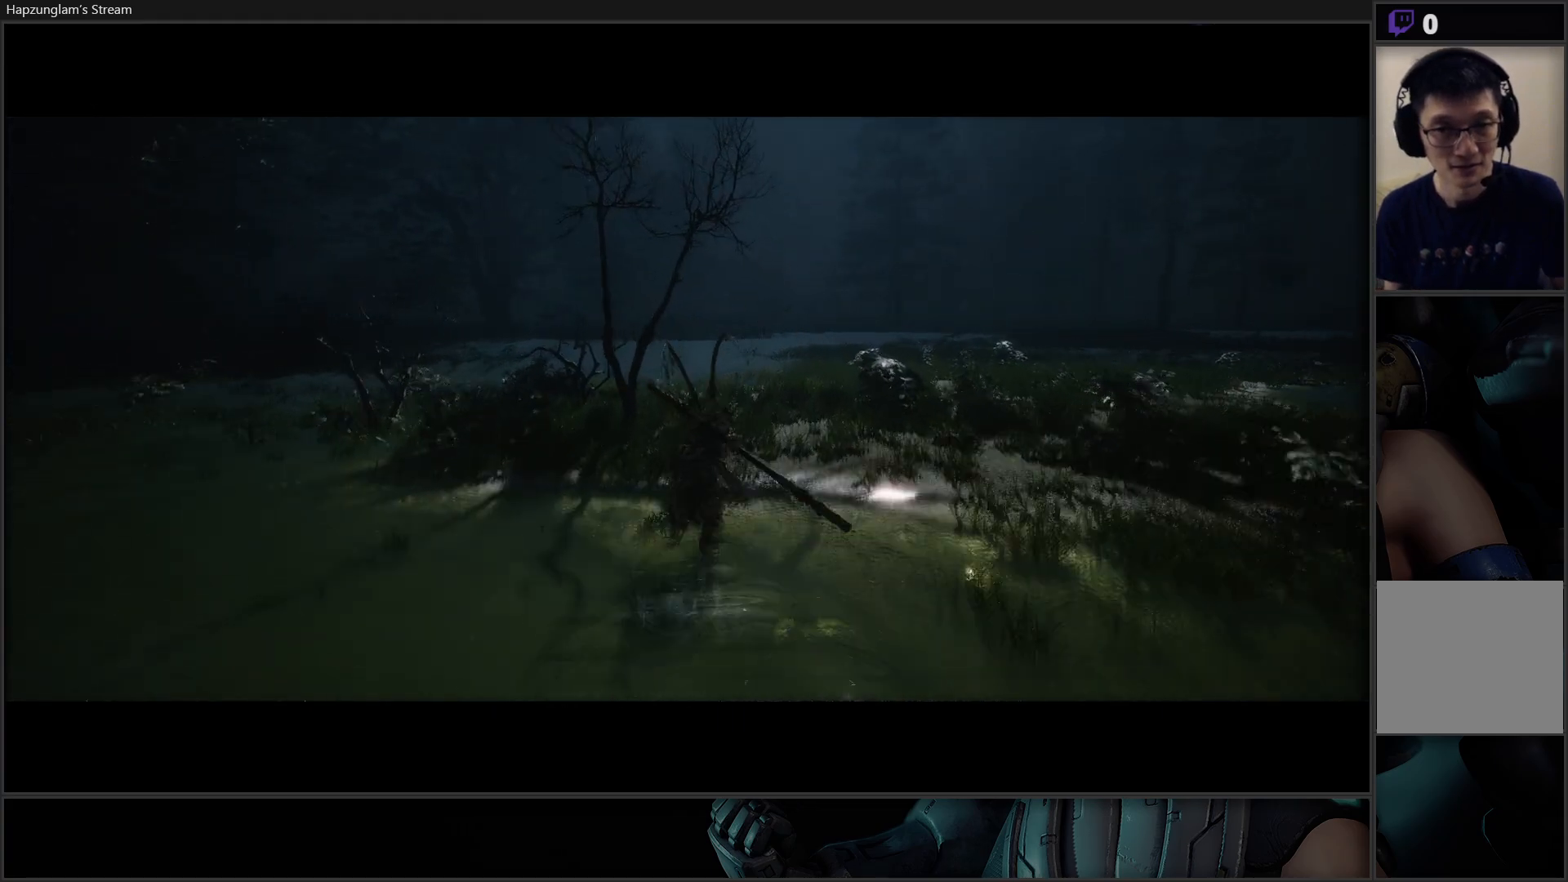
{"buttons": [], "left_stick": "up", "right_stick": "down-right", "events": [[150, "right_stick", "down-right"], [284, "left_stick", "up"]]}
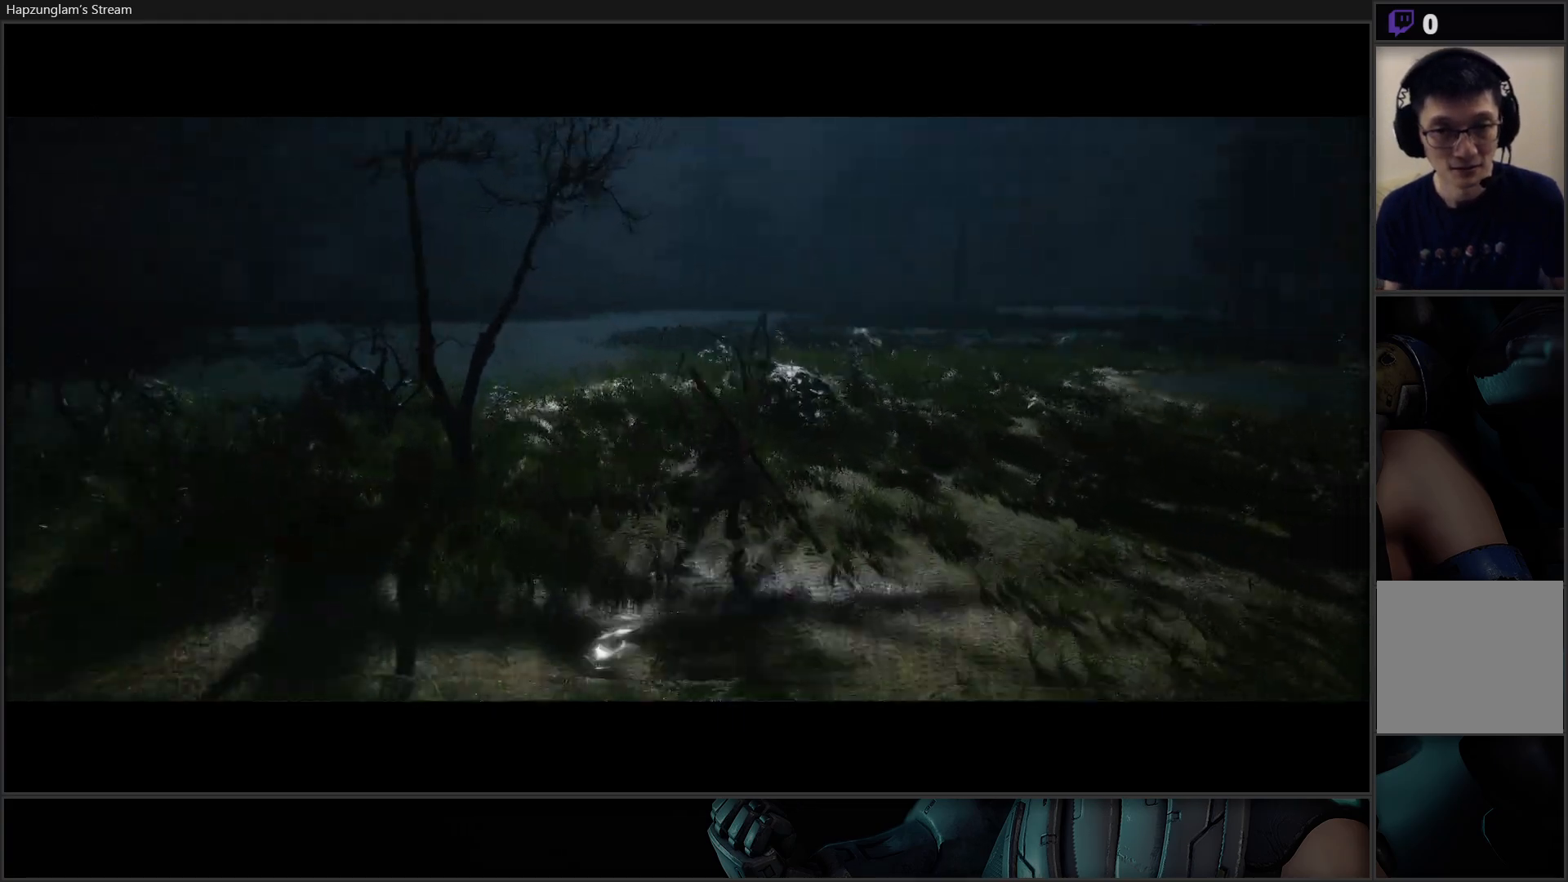
{"buttons": [], "left_stick": "up", "right_stick": "center", "events": [[16, "right_stick", "center"]]}
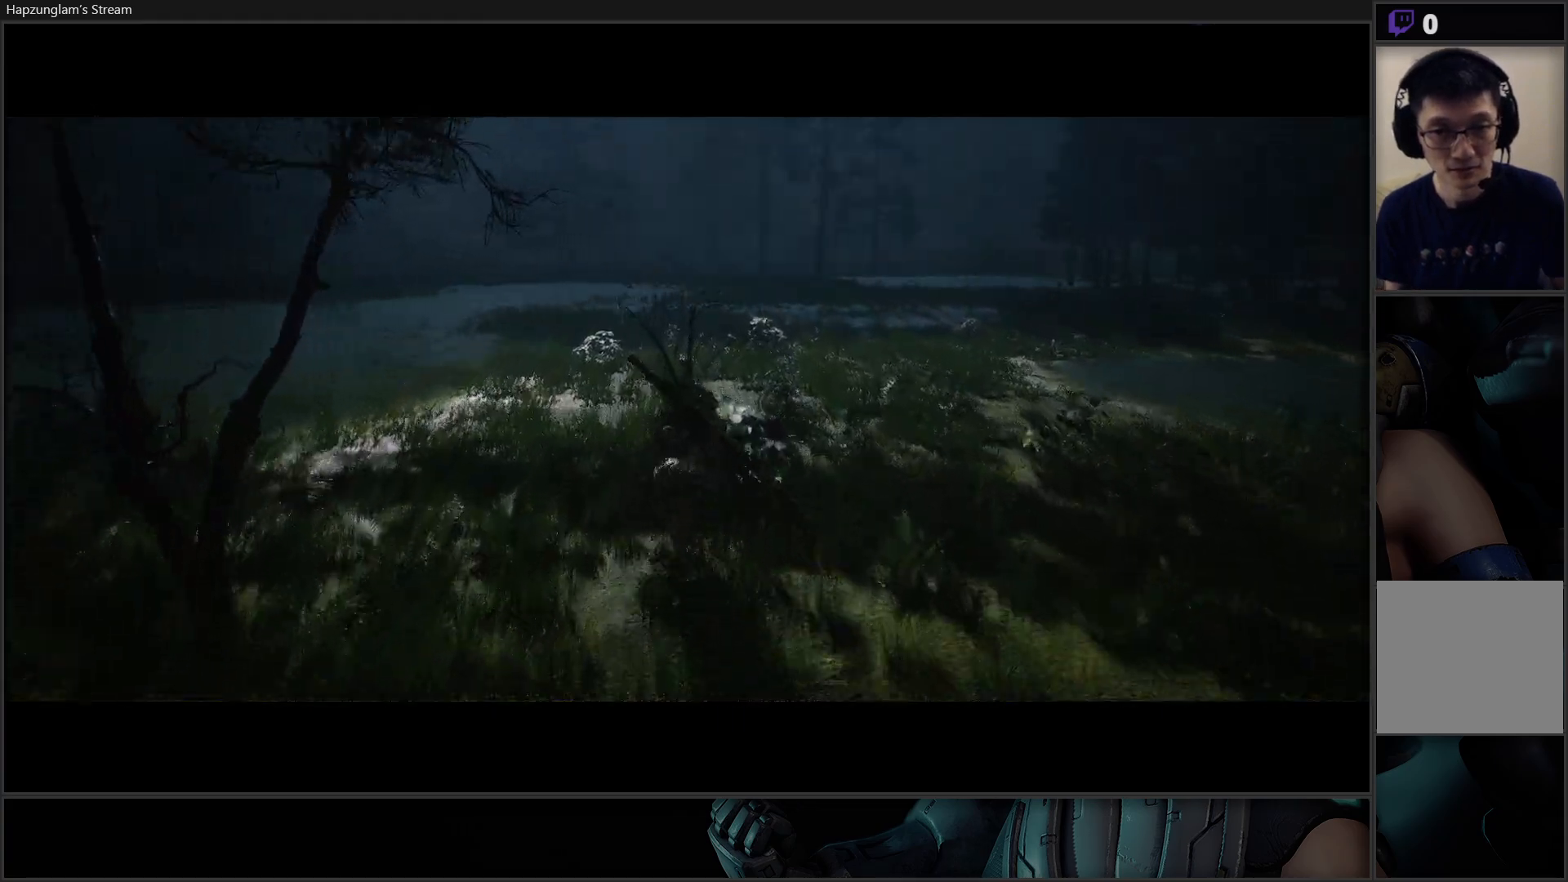
{"buttons": [], "left_stick": "up", "right_stick": "center", "events": []}